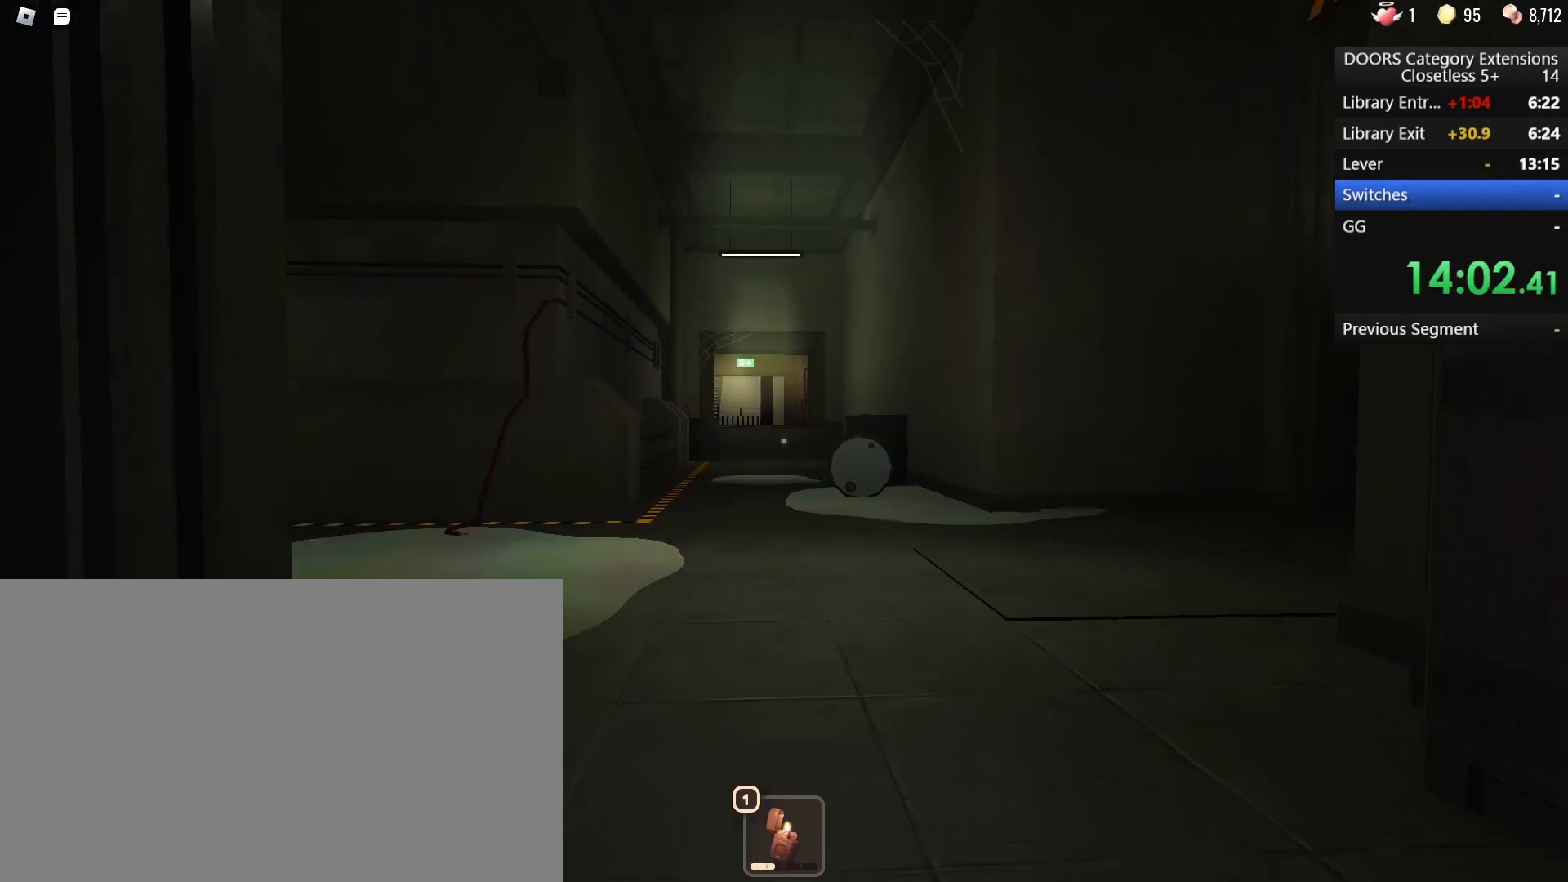
Gameplay with keyboard and mouse; each line is a JSON object with the keys and mouse buttons held at the frame after it. "events" lists presses ("down") and releases ("up") of "1", "2", "3", "4", "5", "a", "alt", "b", "c", "ctrl", "d", "e", "g", "q", "r", "s", "shift", "space", "t", "tab", "tilde", "v", "w", "x", "z", "mouse_left", "mouse_wheel", "mouse_right", "mouse_mb4" and "mouse_mb5" between this image and that frame as [ms after this image, input, new state], when the widget could be followed in between. "mouse_left", "mouse_wheel", "mouse_right", "mouse_mb4", "mouse_mb5" = the "left", "wheel", "right", "mb4", "mb5" buttons of the "mouse" list. No other keys are recorded. "wheel" means that the mouse wheel is clicked or scrolled. Mouse movement is not recorded. Not read: f.
{"keys": ["a", "w"], "mouse": [], "events": [[150, "a", "down"]]}
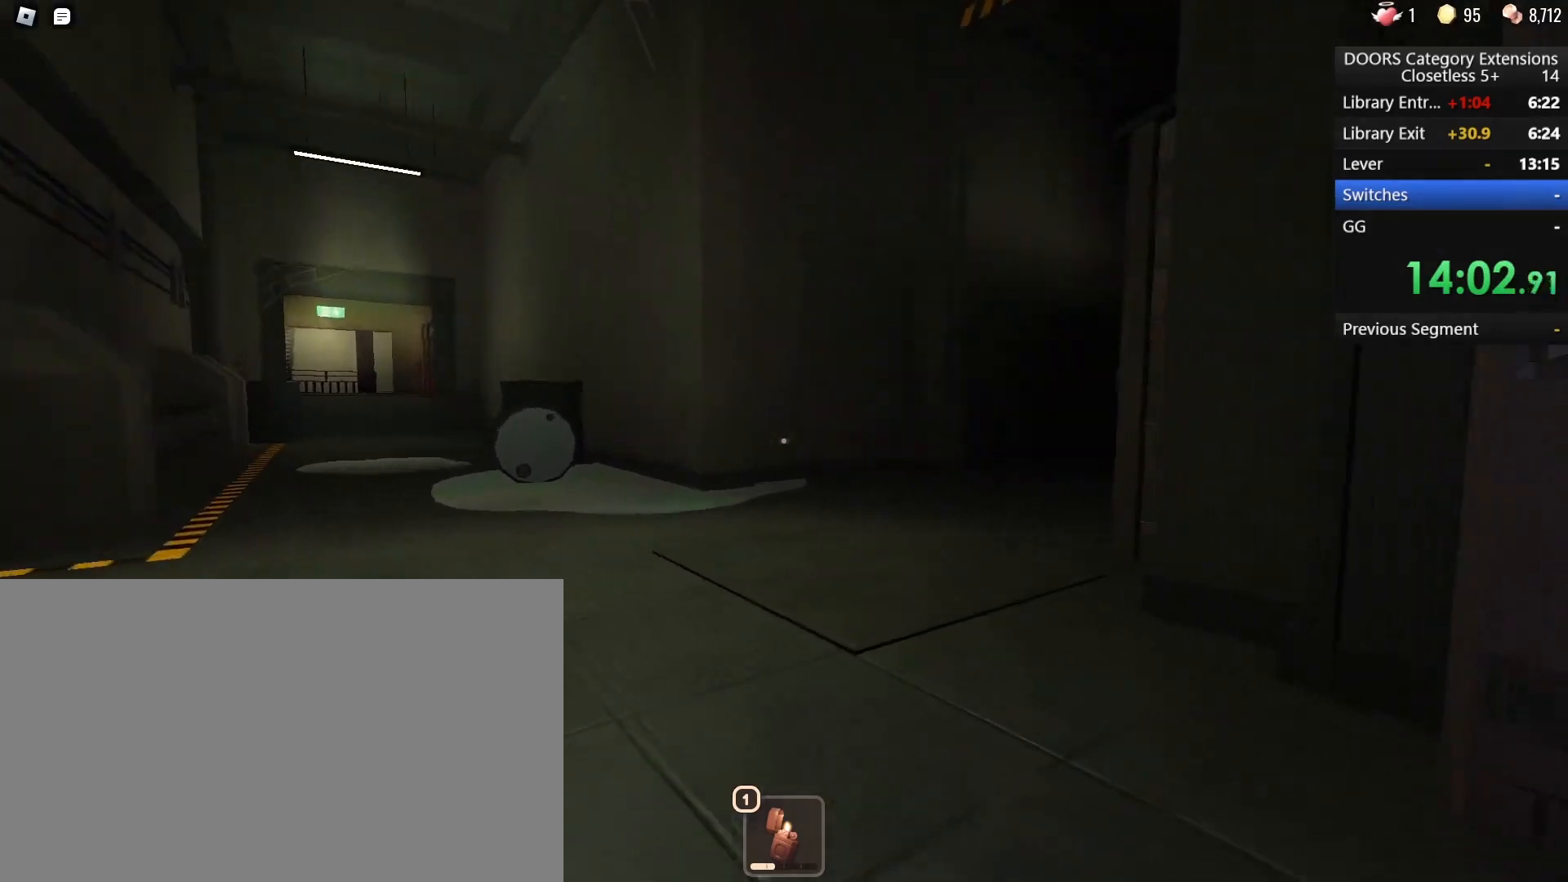
{"keys": ["a", "w"], "mouse": [], "events": []}
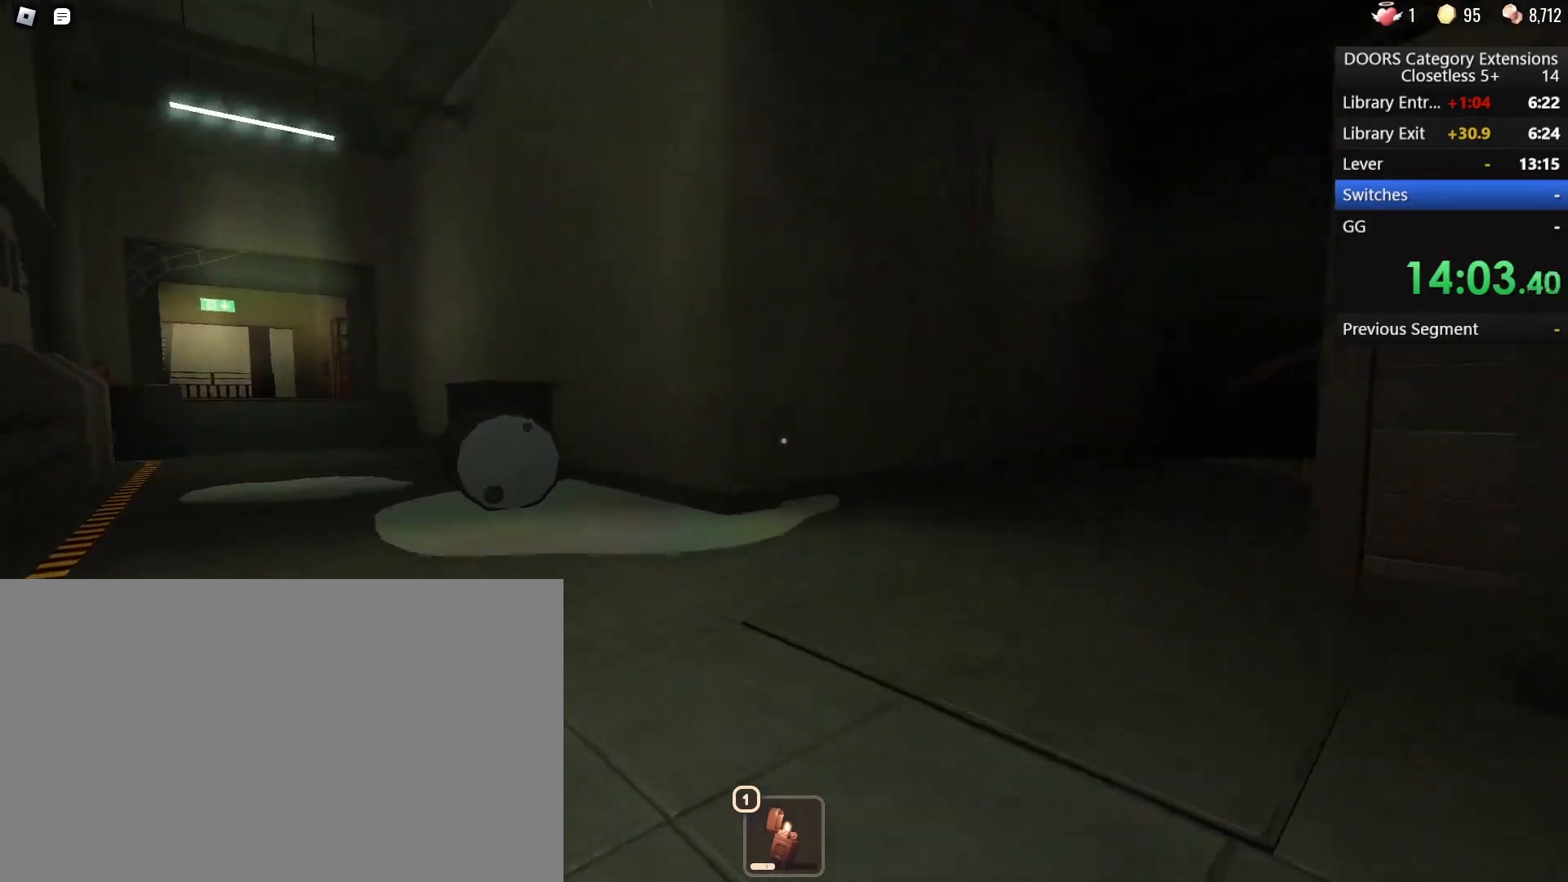
{"keys": ["a", "w"], "mouse": [], "events": []}
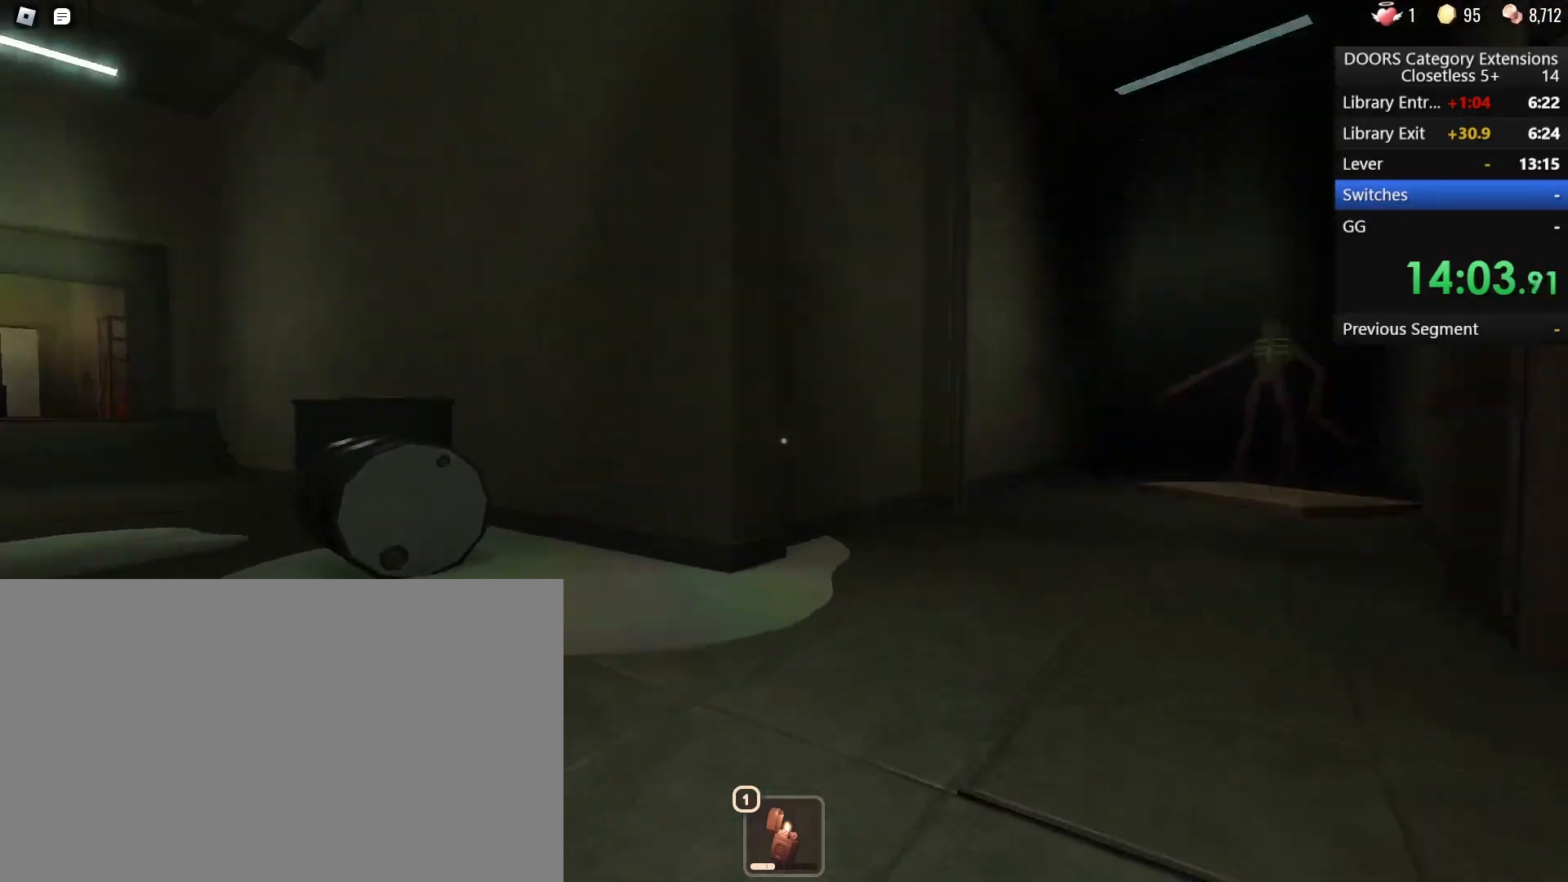
{"keys": ["a", "w"], "mouse": [], "events": []}
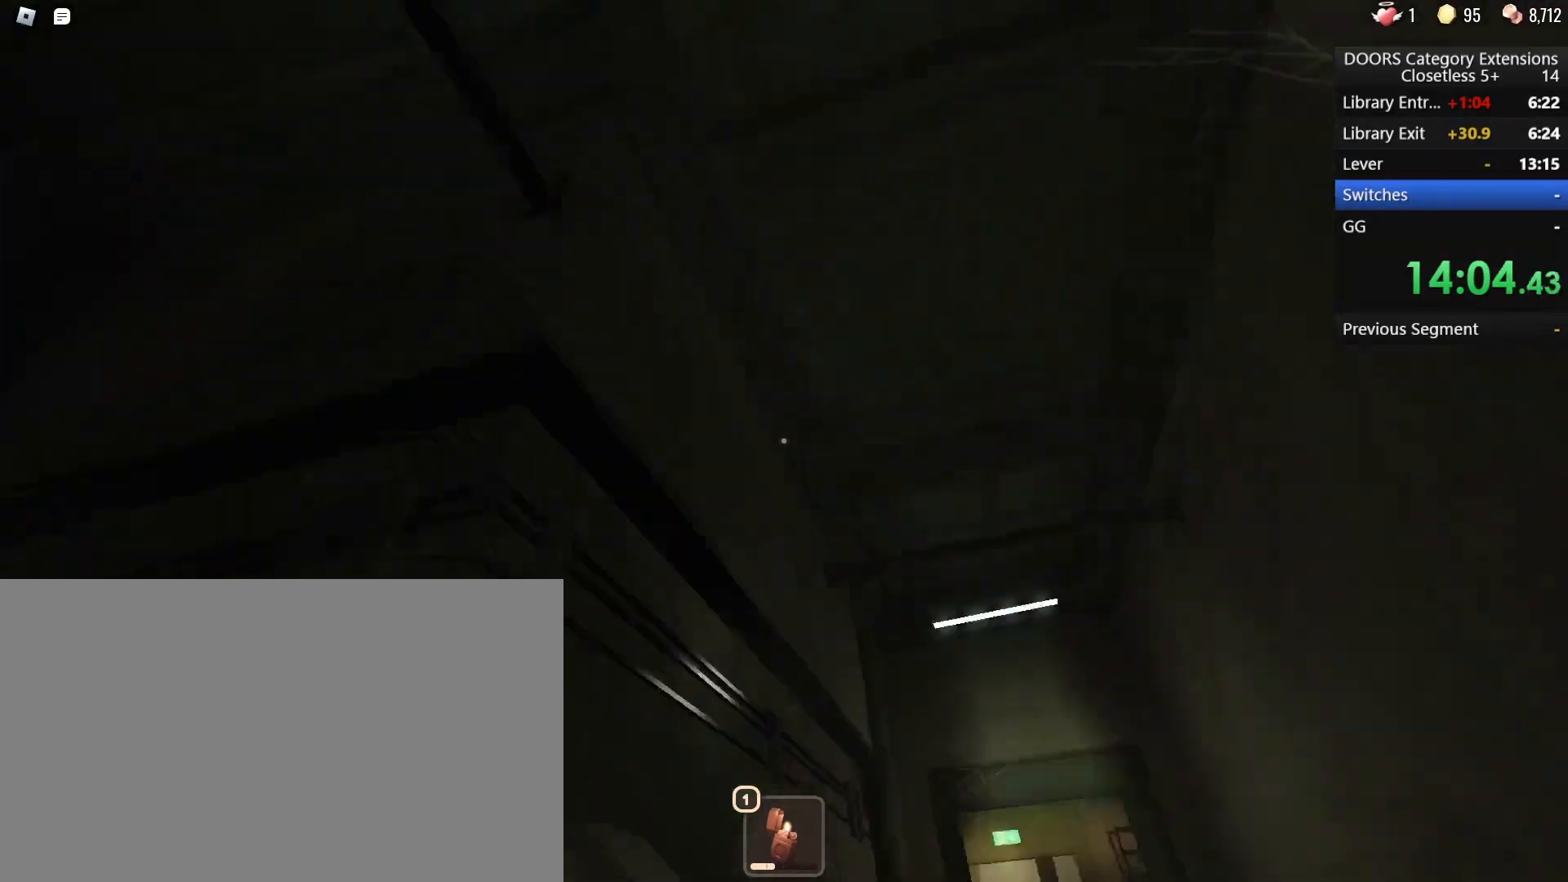
{"keys": ["w"], "mouse": [], "events": [[33, "a", "up"]]}
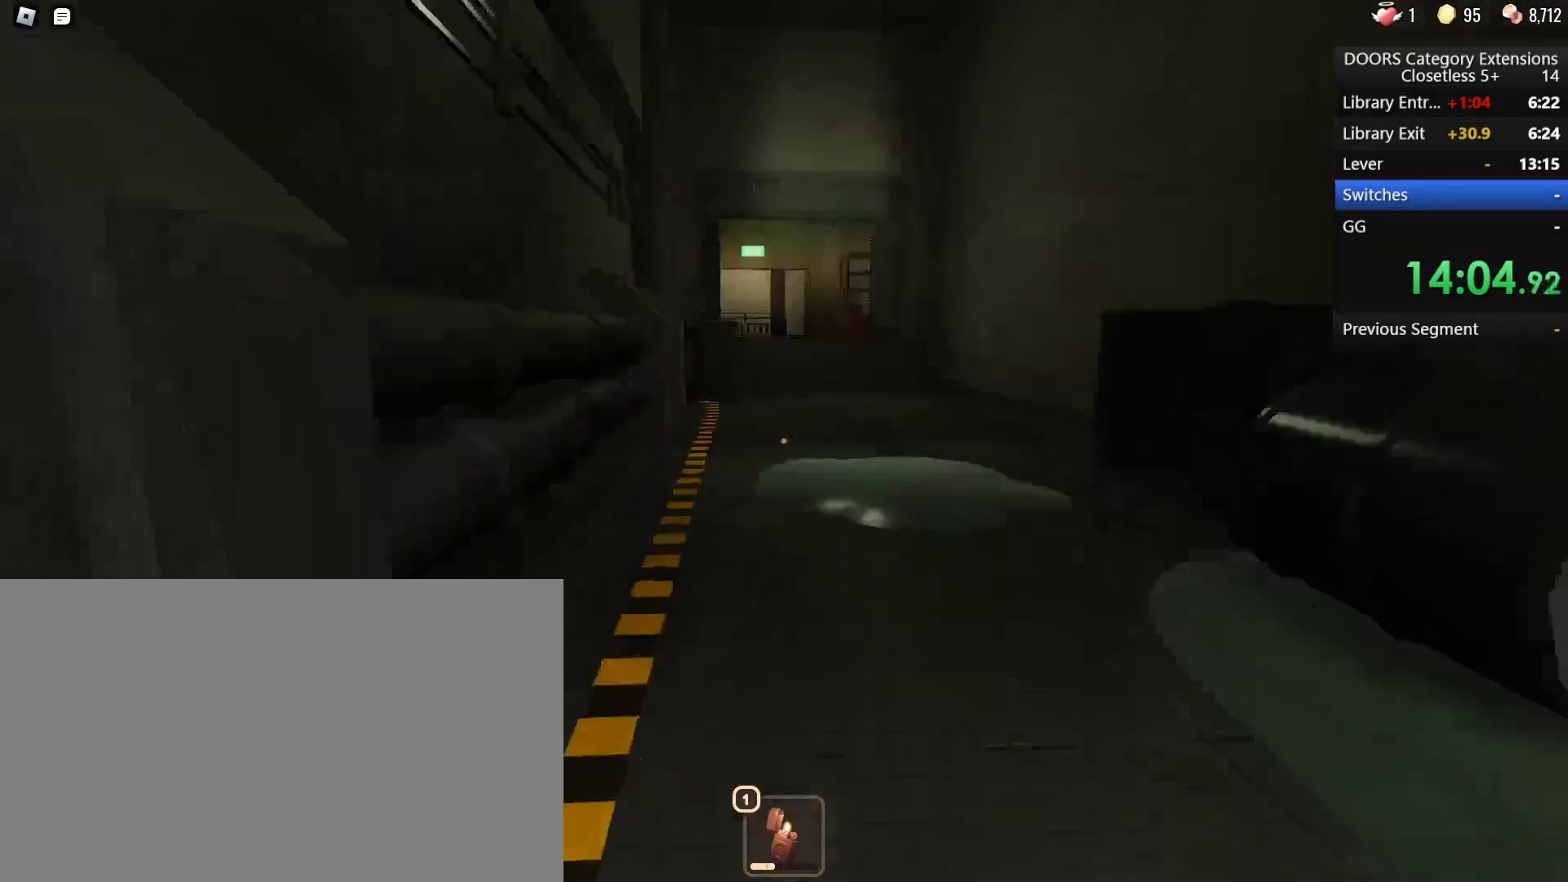
{"keys": ["w"], "mouse": [], "events": []}
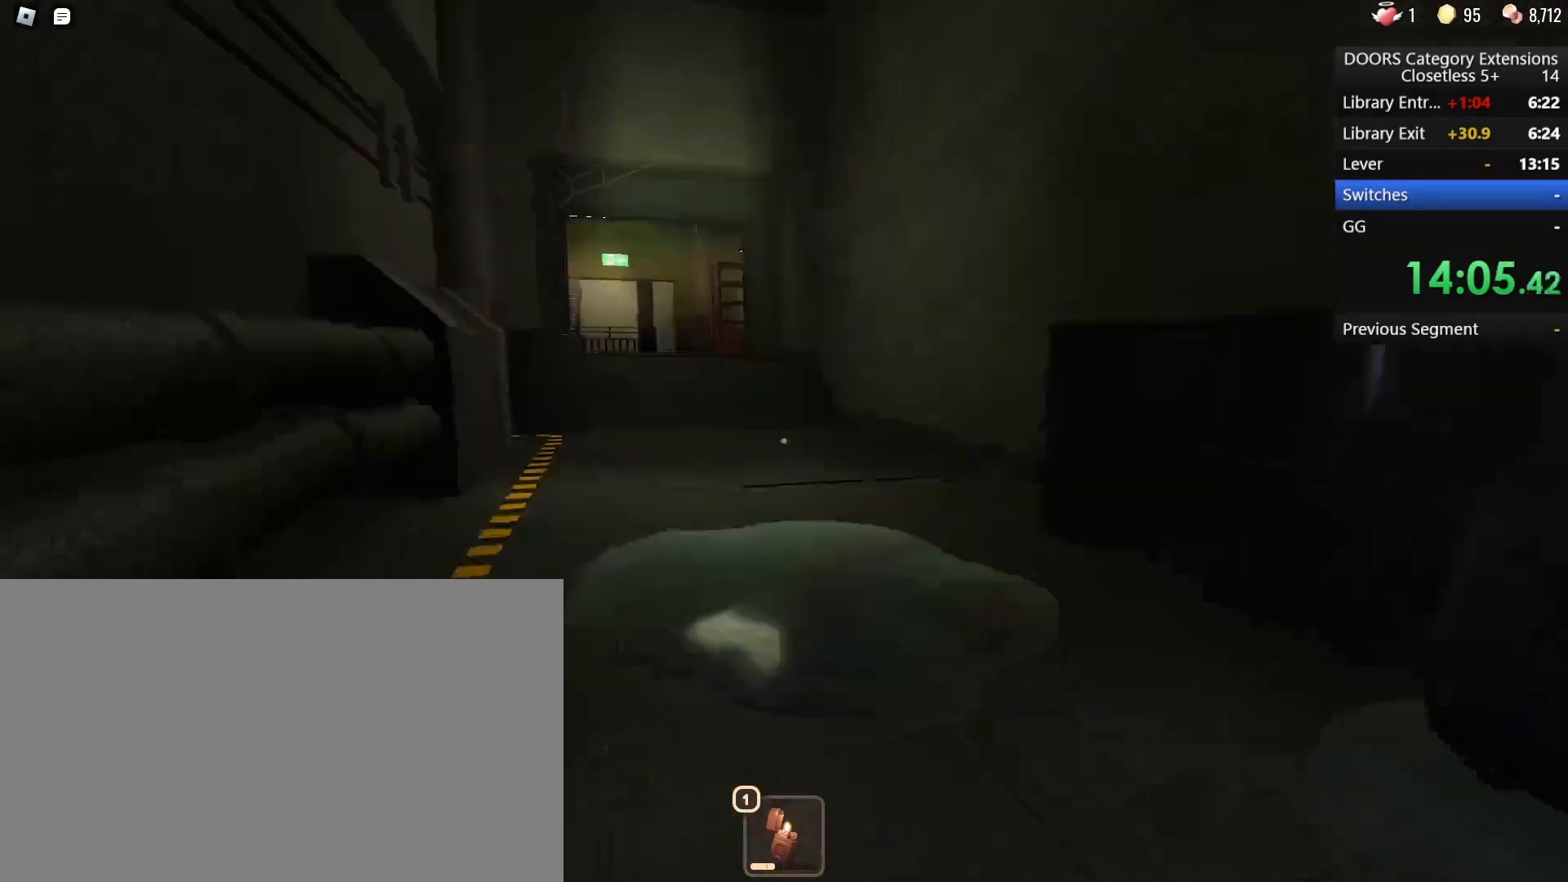
{"keys": ["w"], "mouse": [], "events": []}
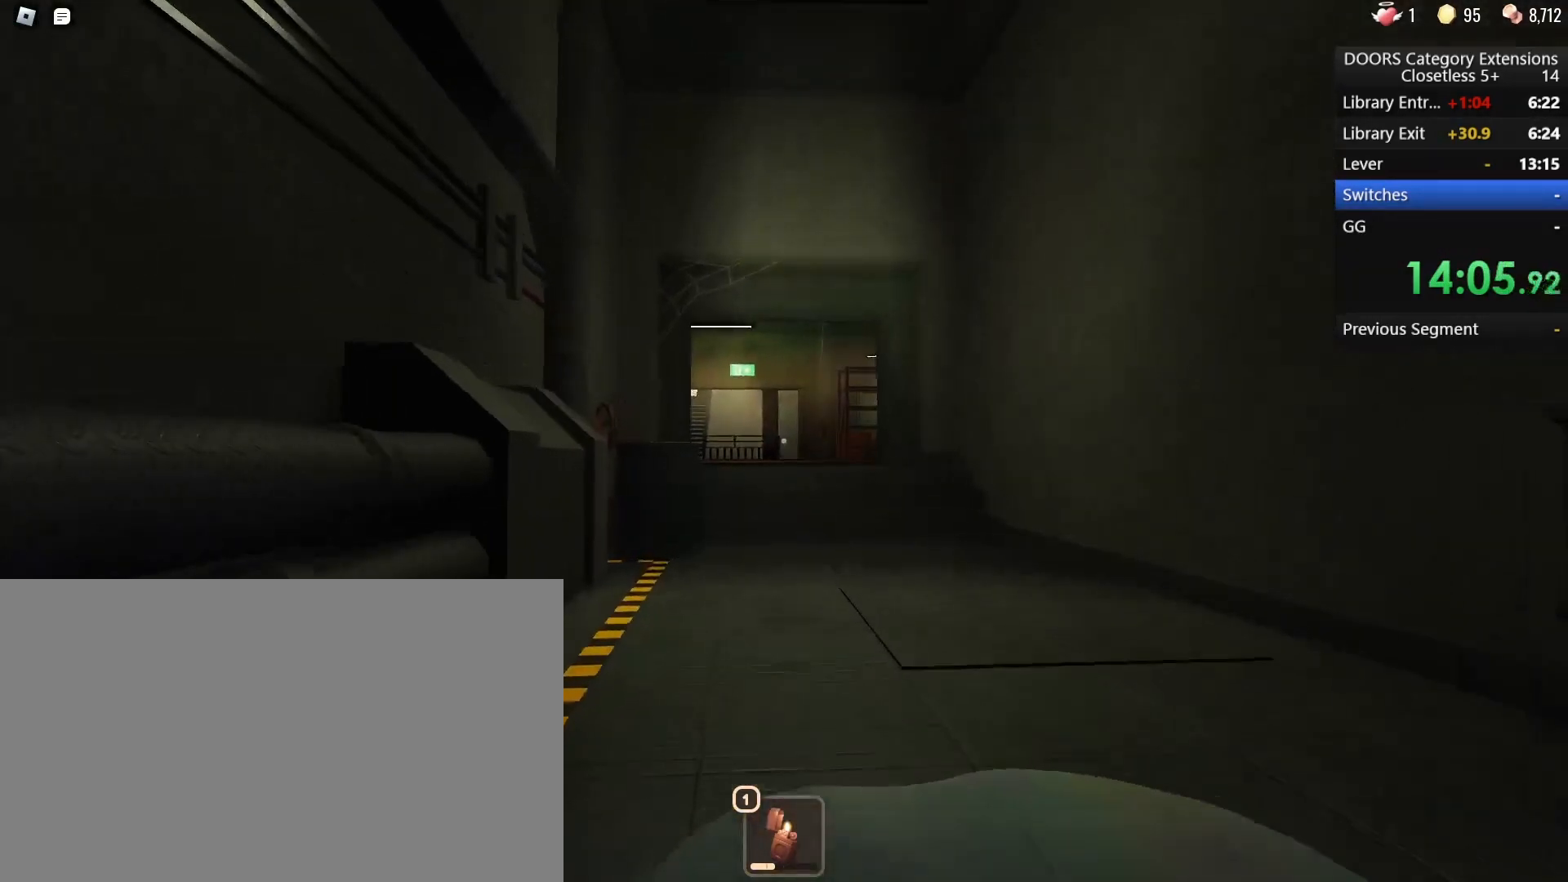
{"keys": ["w"], "mouse": [], "events": [[167, "c", "down"], [300, "c", "up"]]}
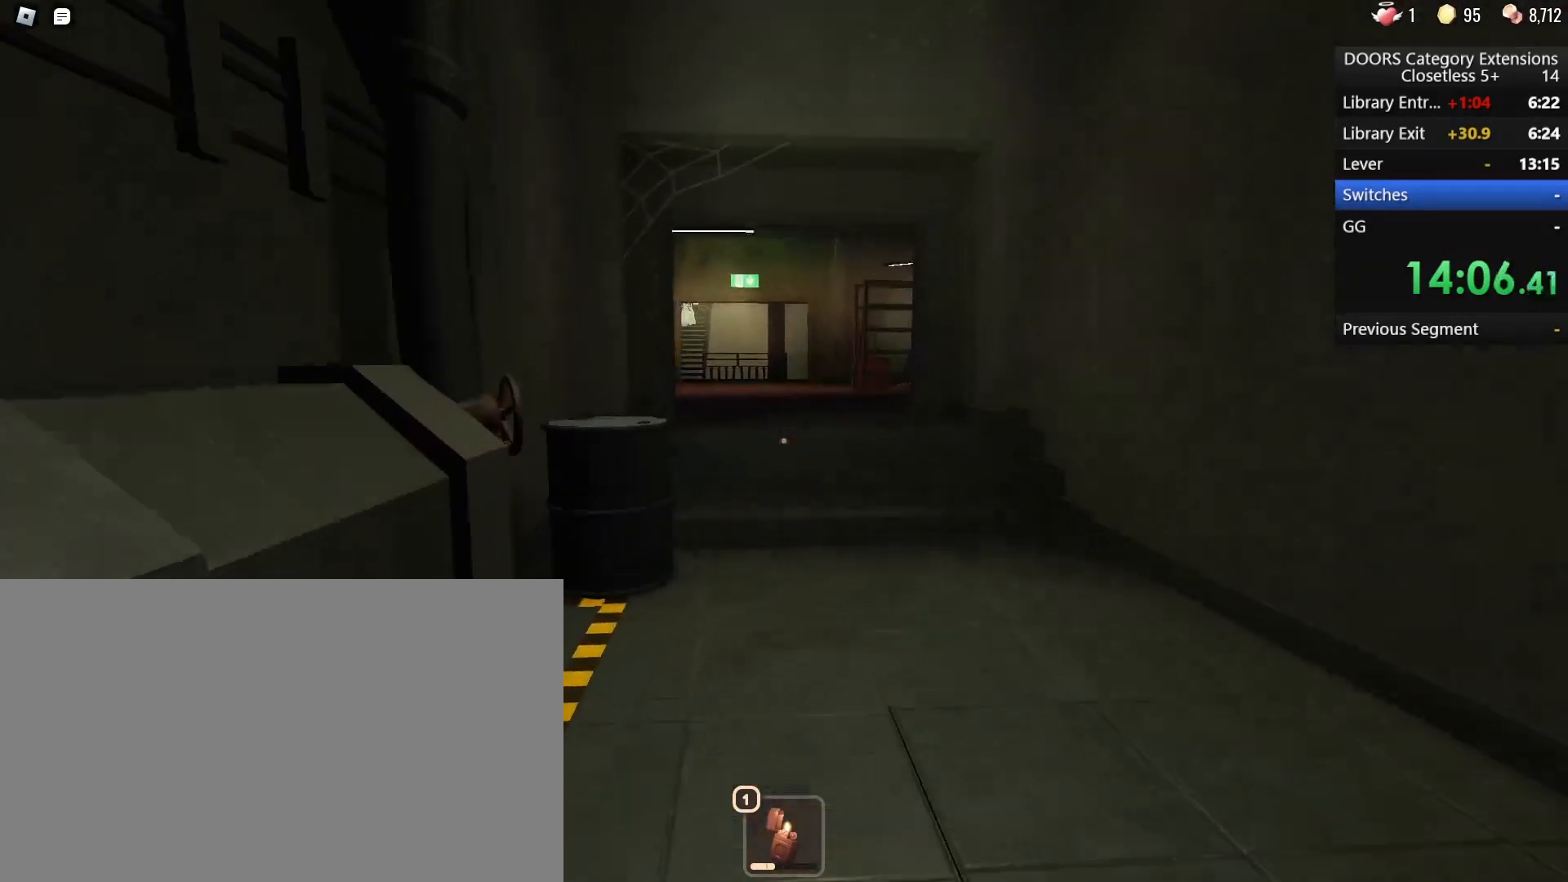
{"keys": ["w"], "mouse": [], "events": []}
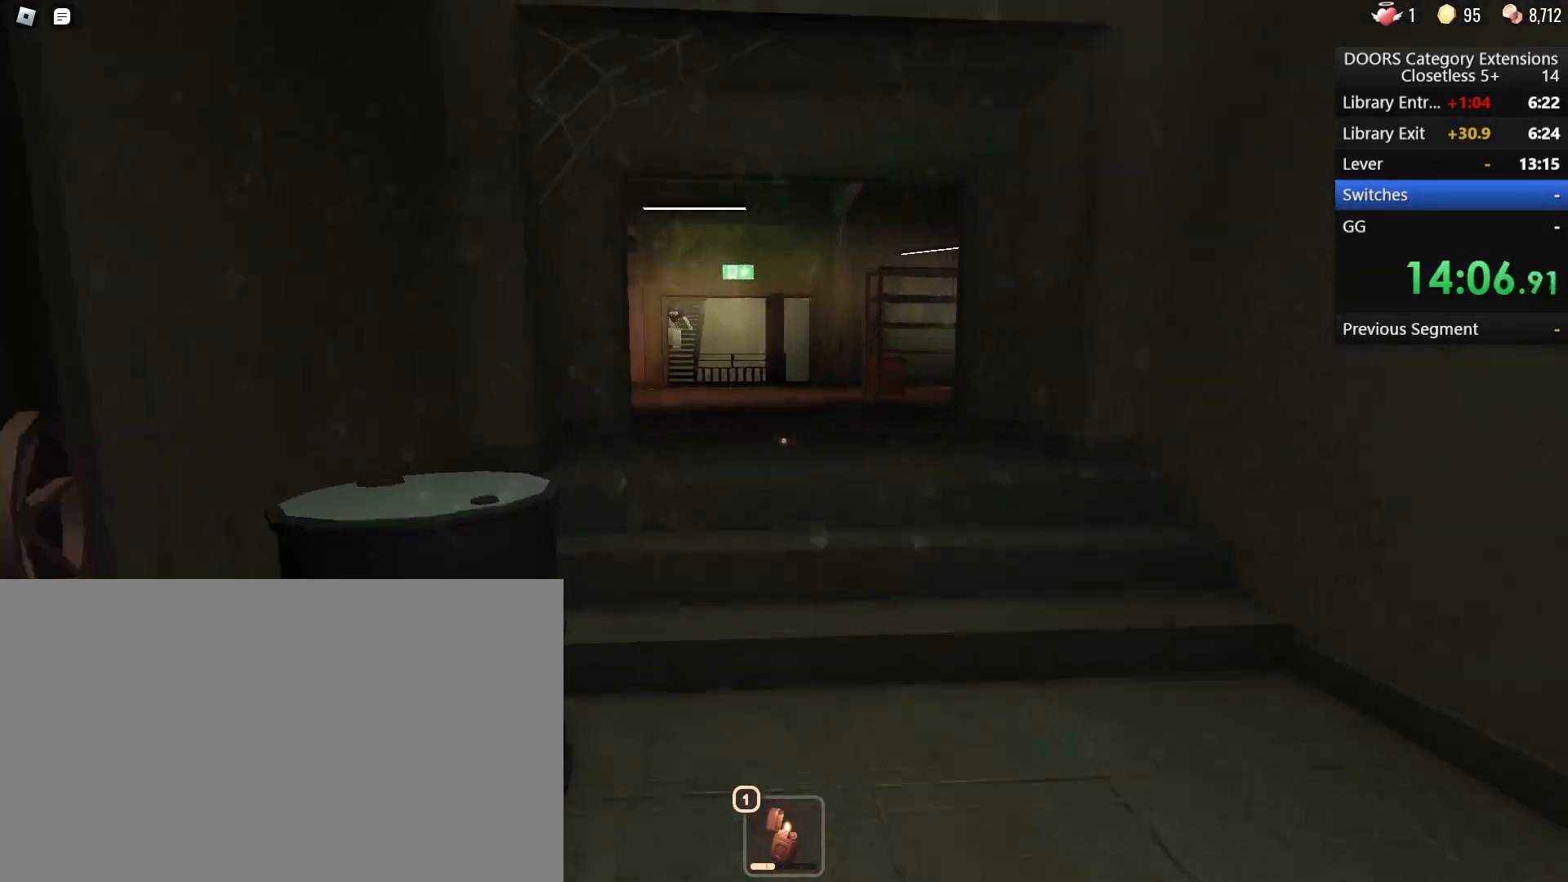
{"keys": ["w"], "mouse": [], "events": []}
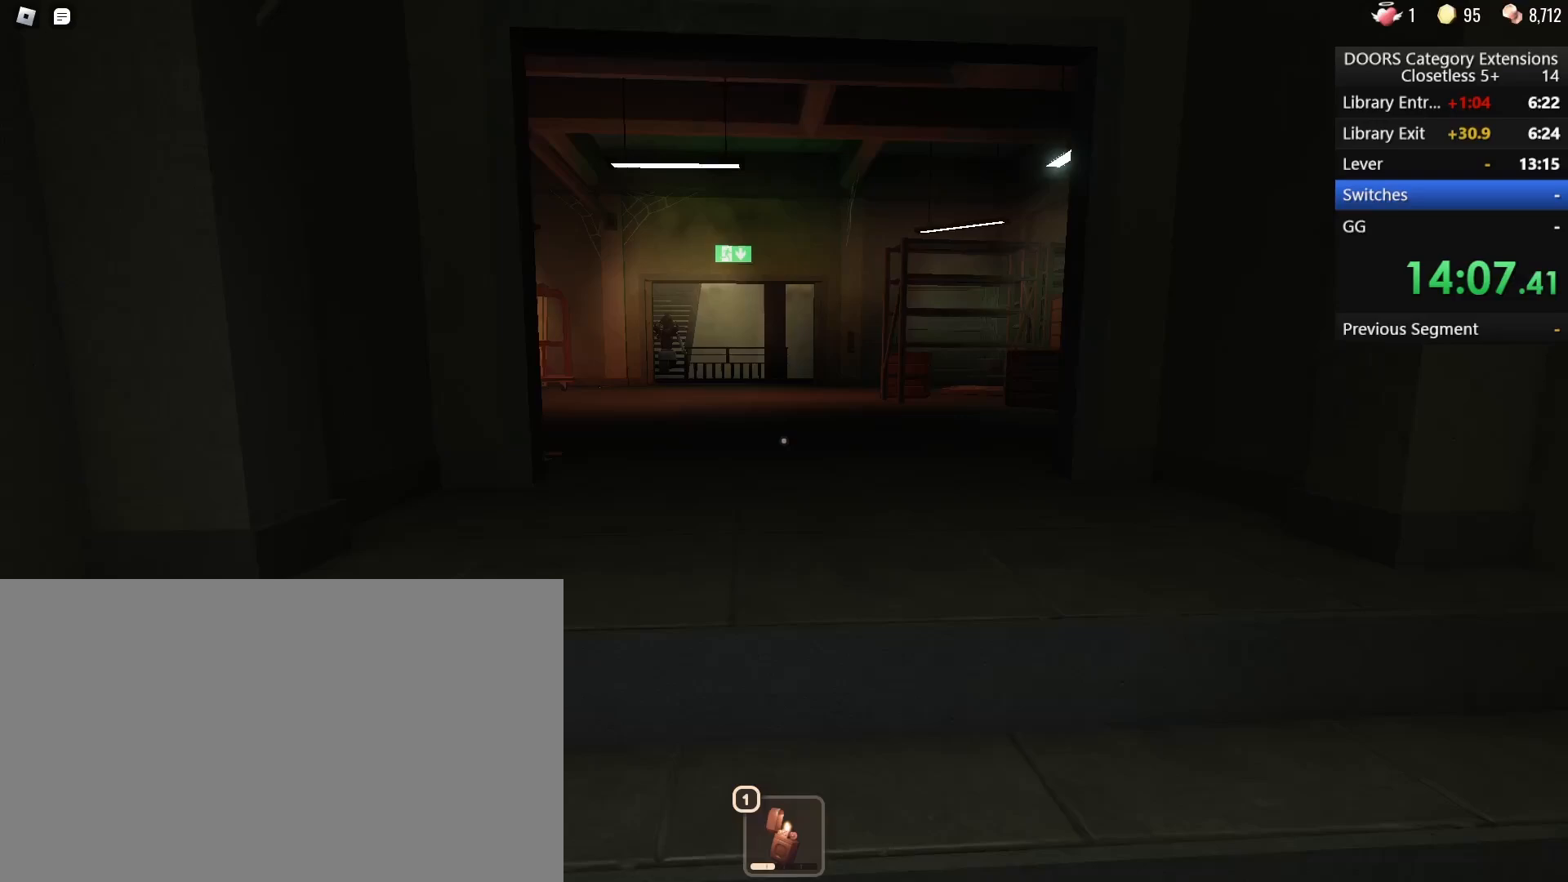
{"keys": ["w"], "mouse": [], "events": []}
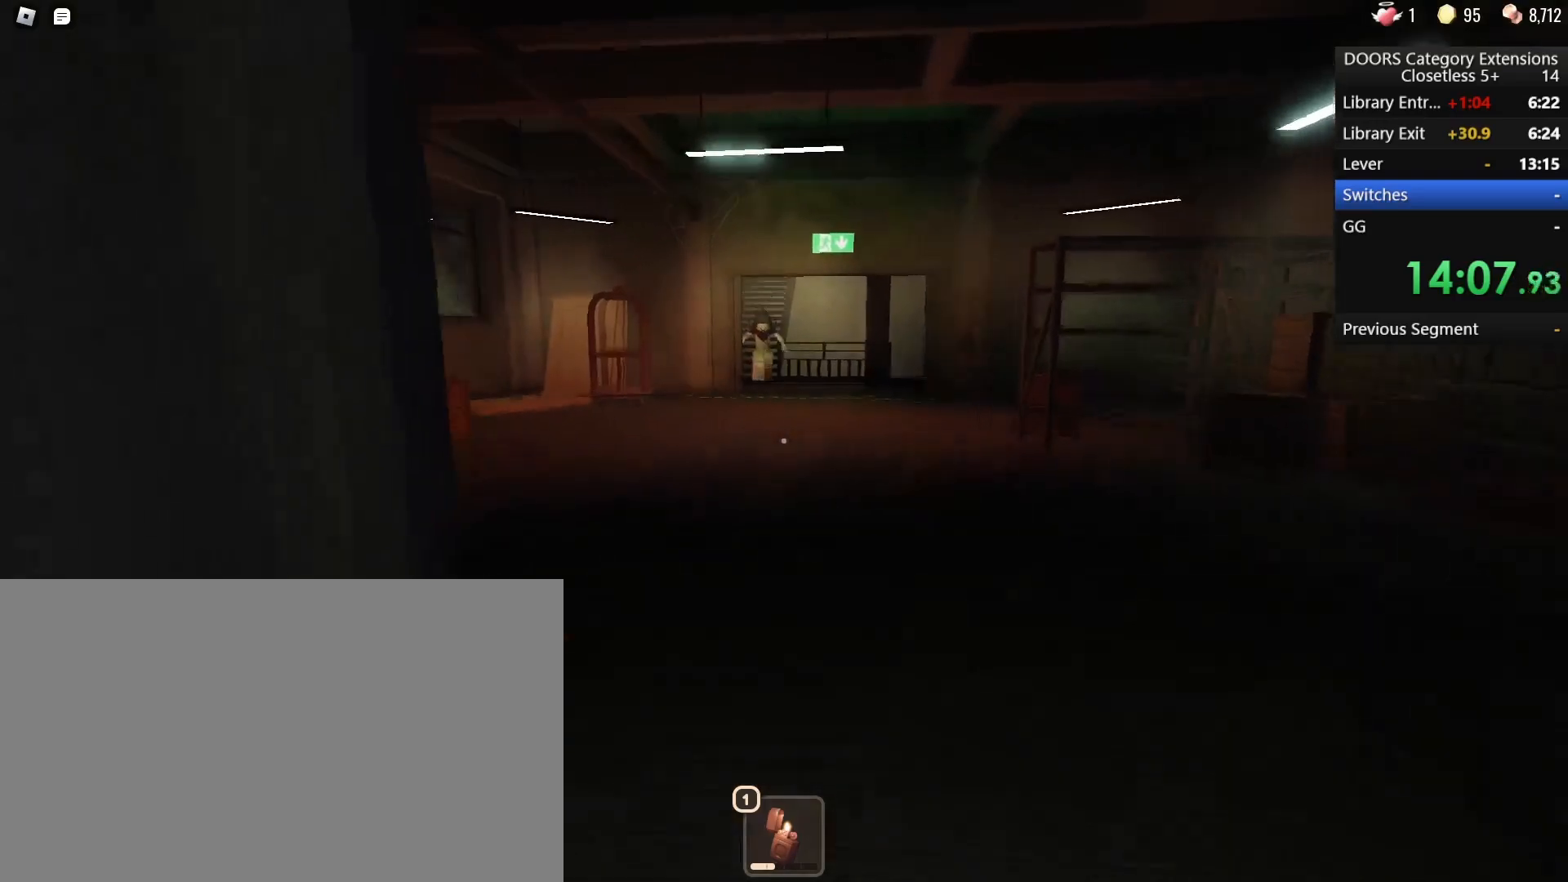
{"keys": ["w"], "mouse": [], "events": []}
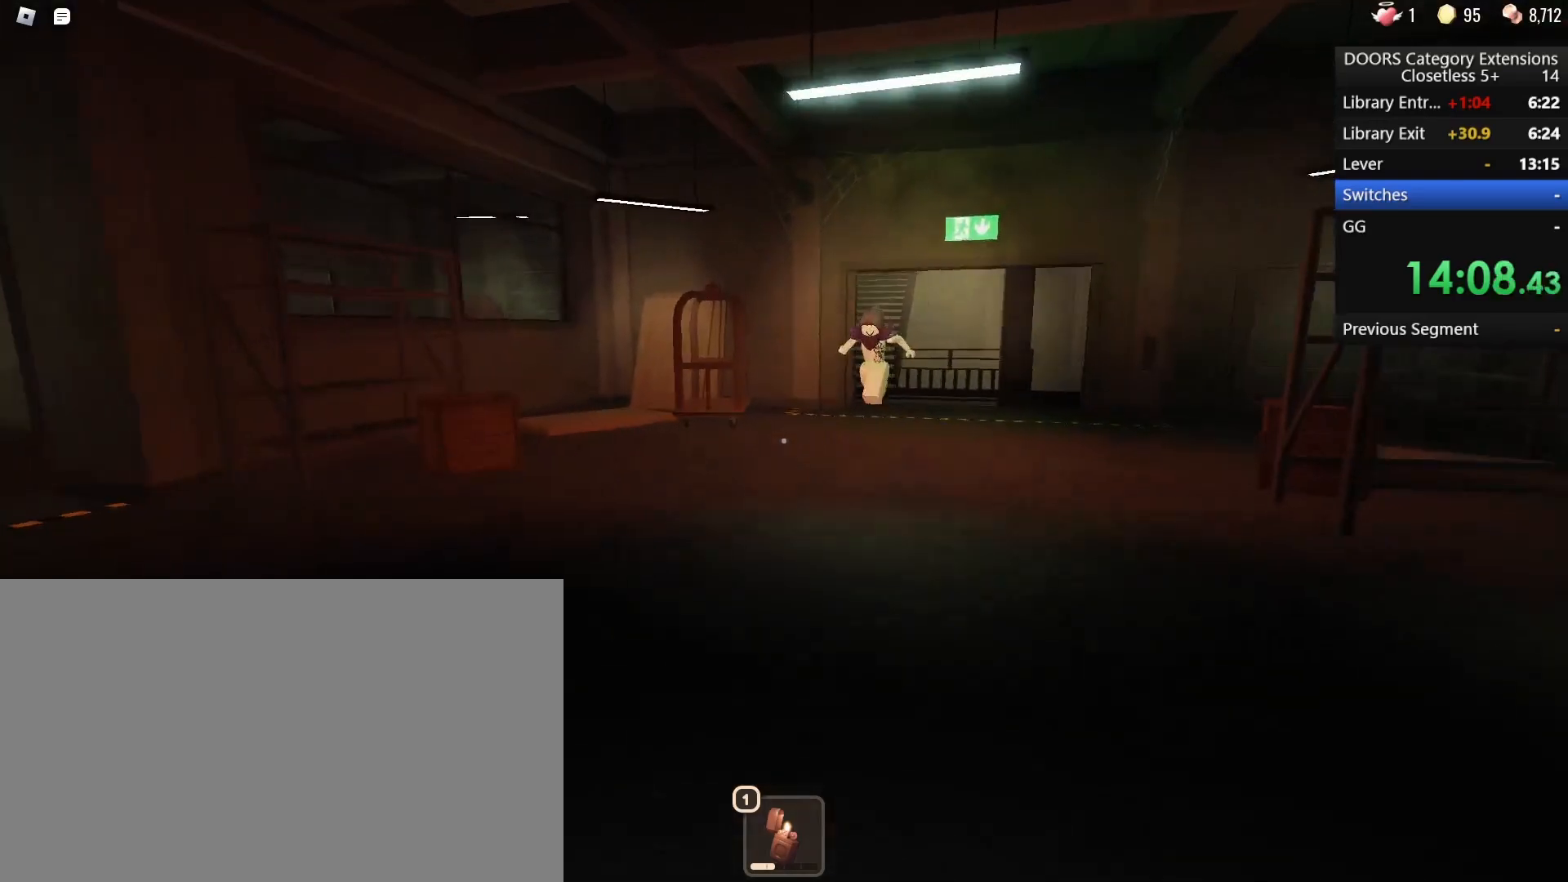
{"keys": ["w"], "mouse": [], "events": []}
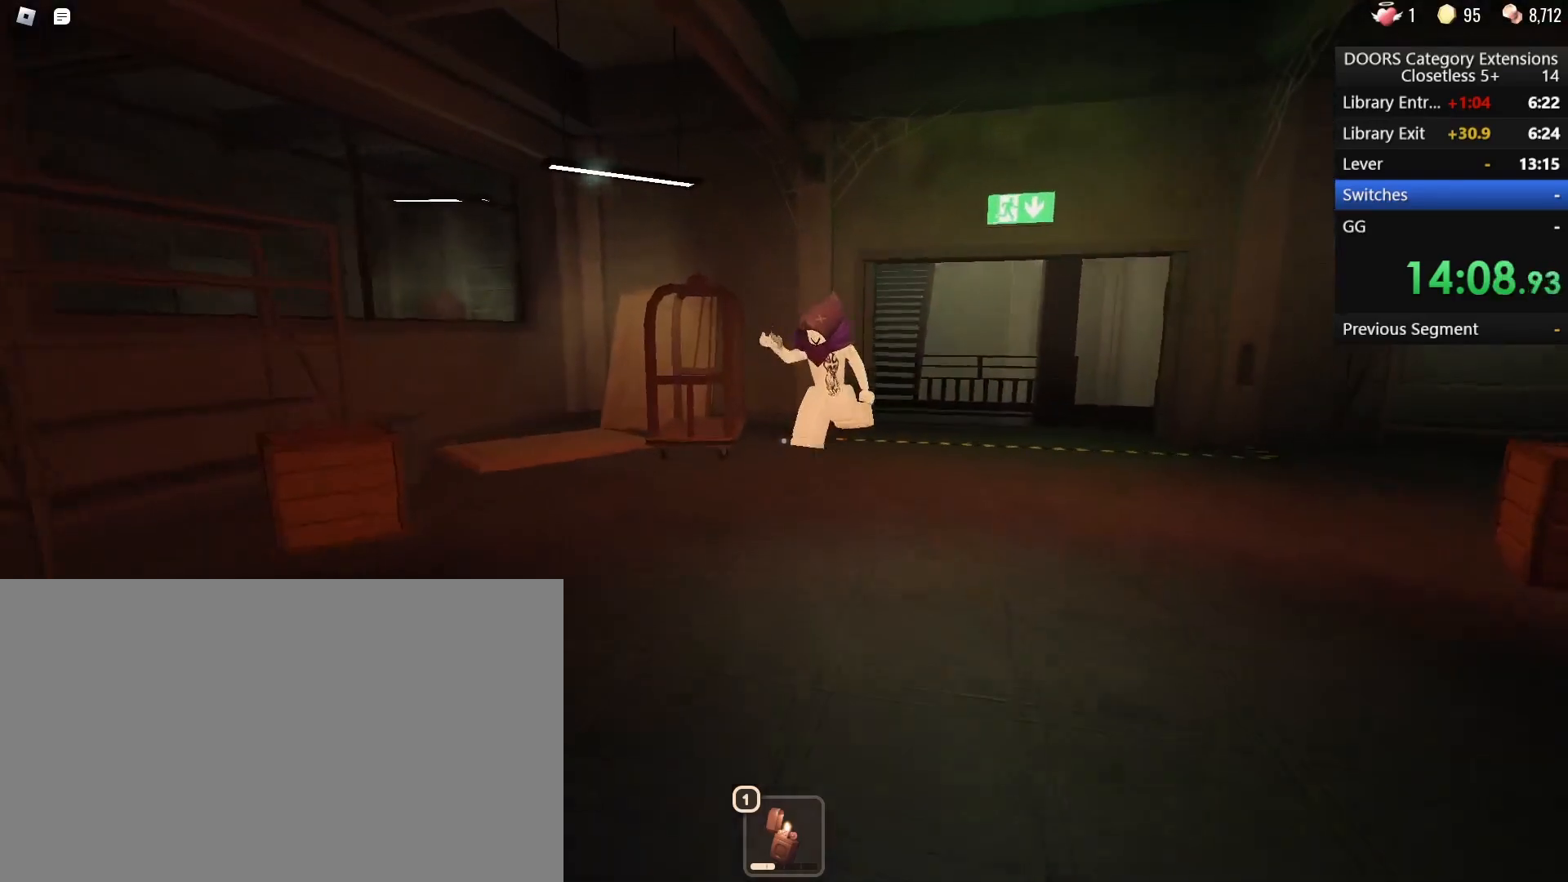
{"keys": ["a"], "mouse": [], "events": [[17, "a", "down"], [367, "w", "up"]]}
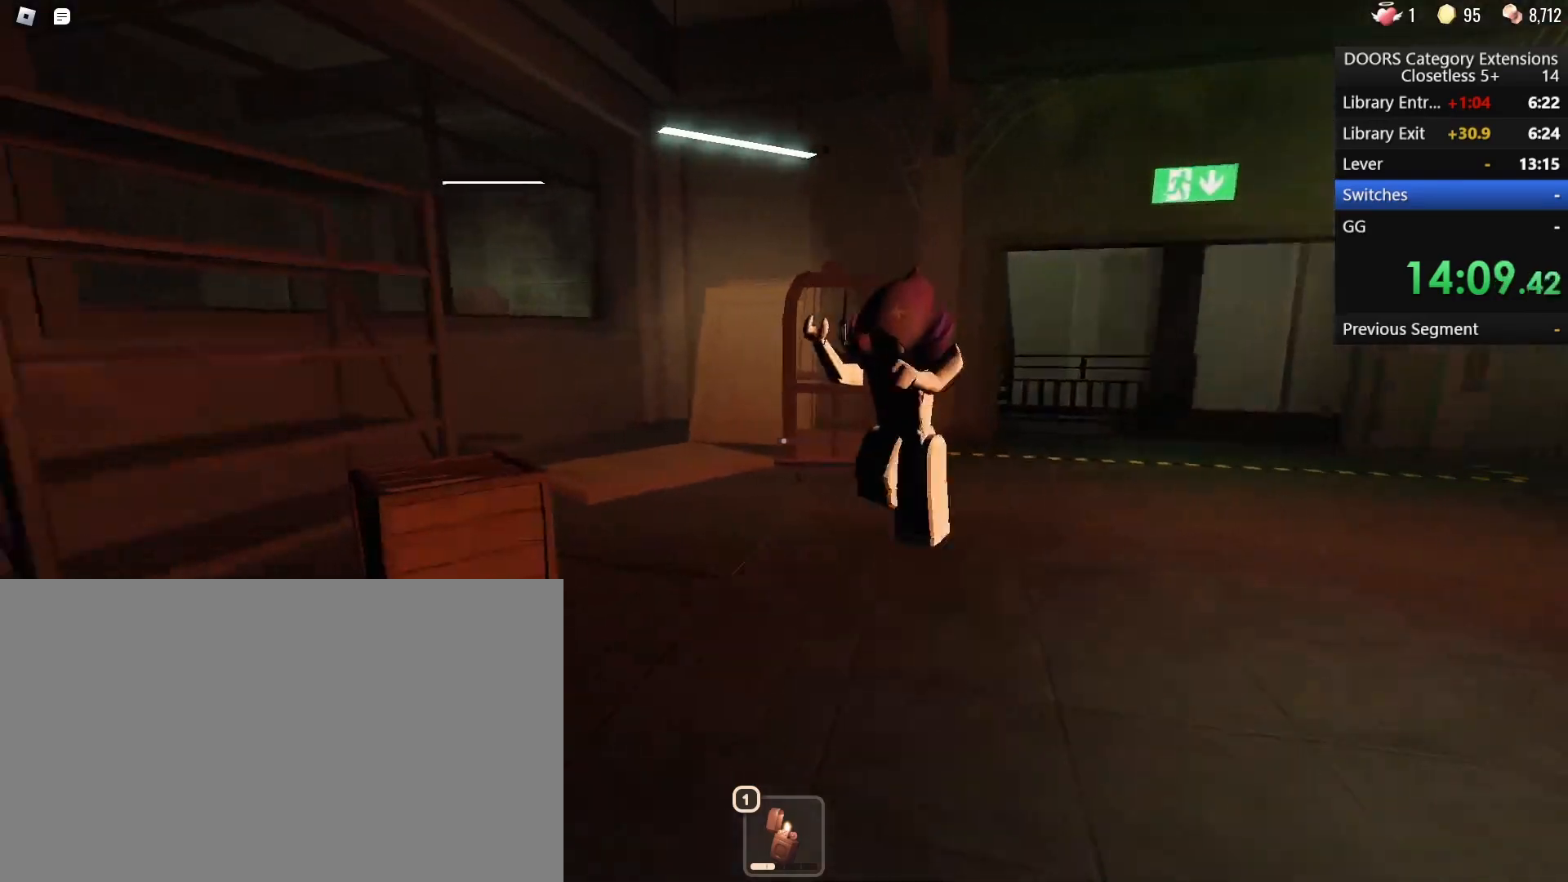
{"keys": ["a"], "mouse": [], "events": []}
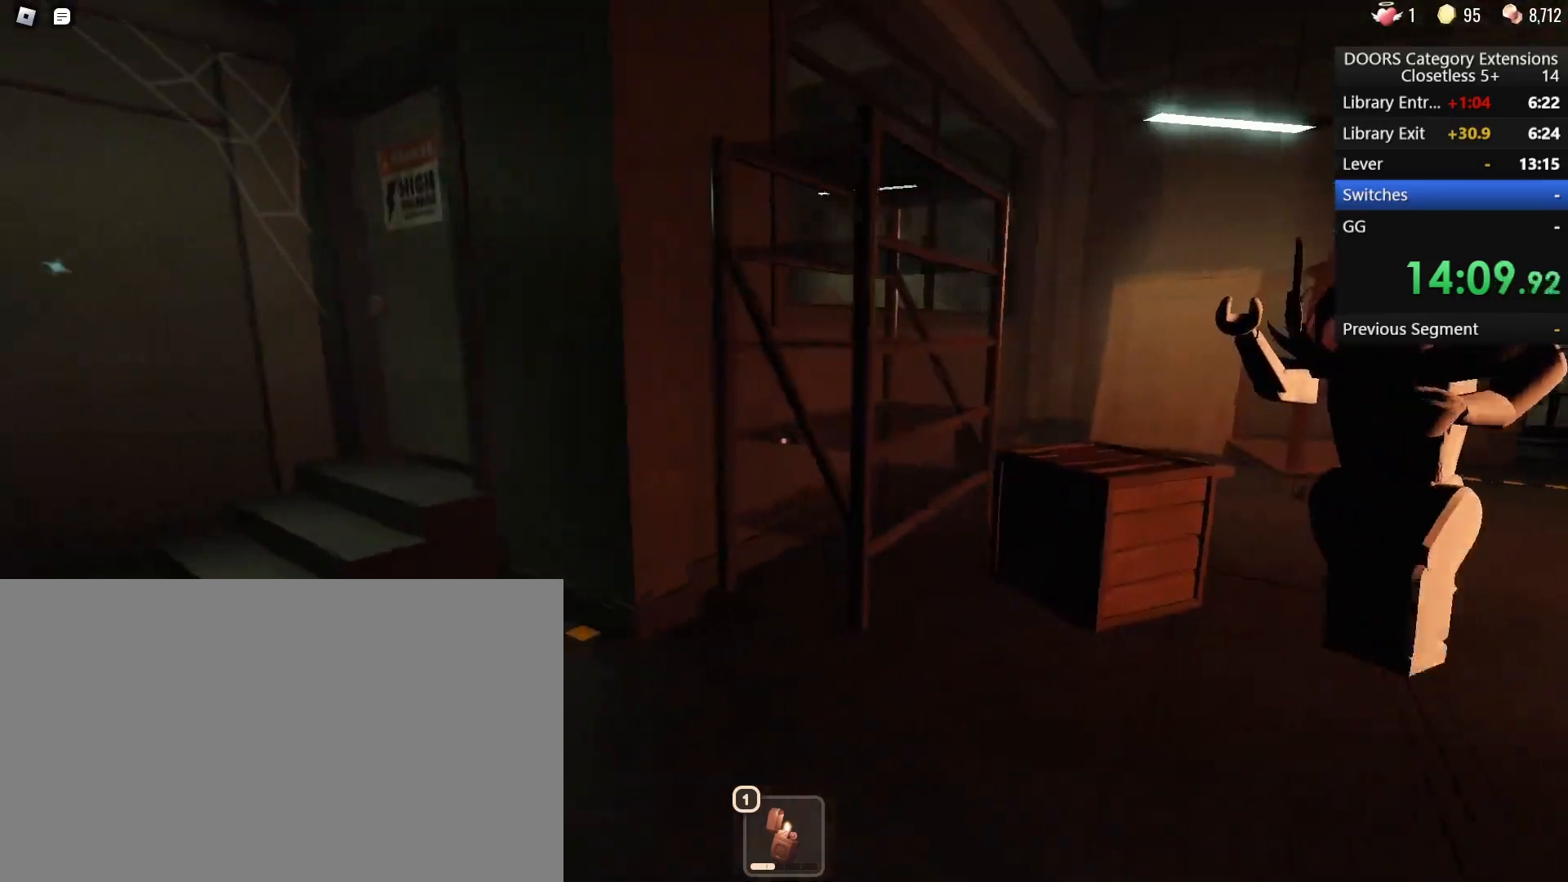
{"keys": ["a"], "mouse": [], "events": [[117, "w", "down"], [300, "w", "up"]]}
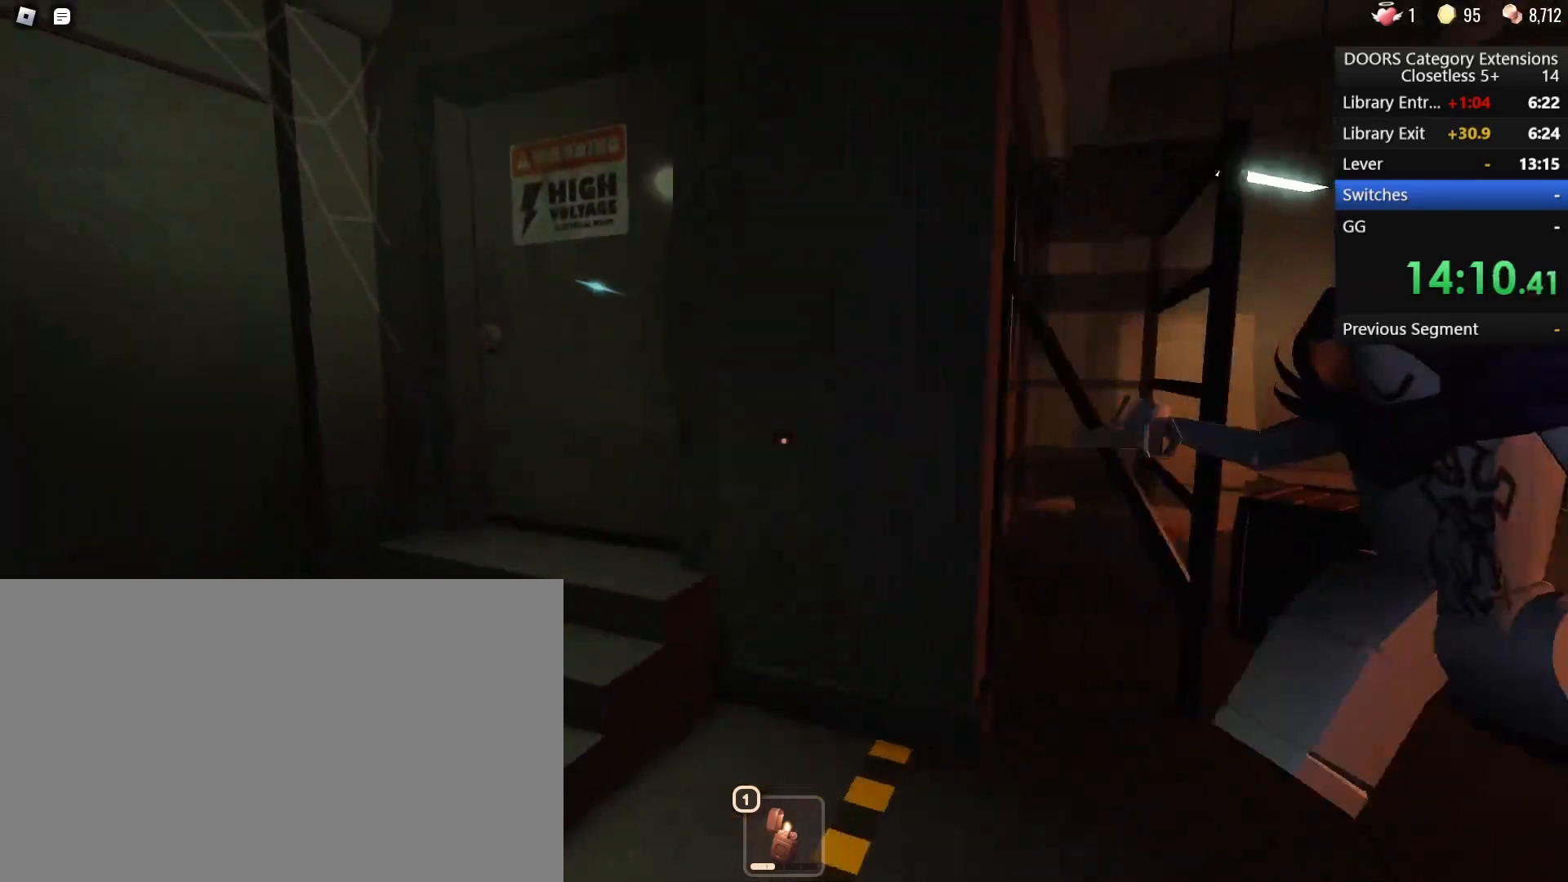
{"keys": ["a", "w"], "mouse": [], "events": [[33, "w", "down"], [267, "w", "up"], [483, "w", "down"]]}
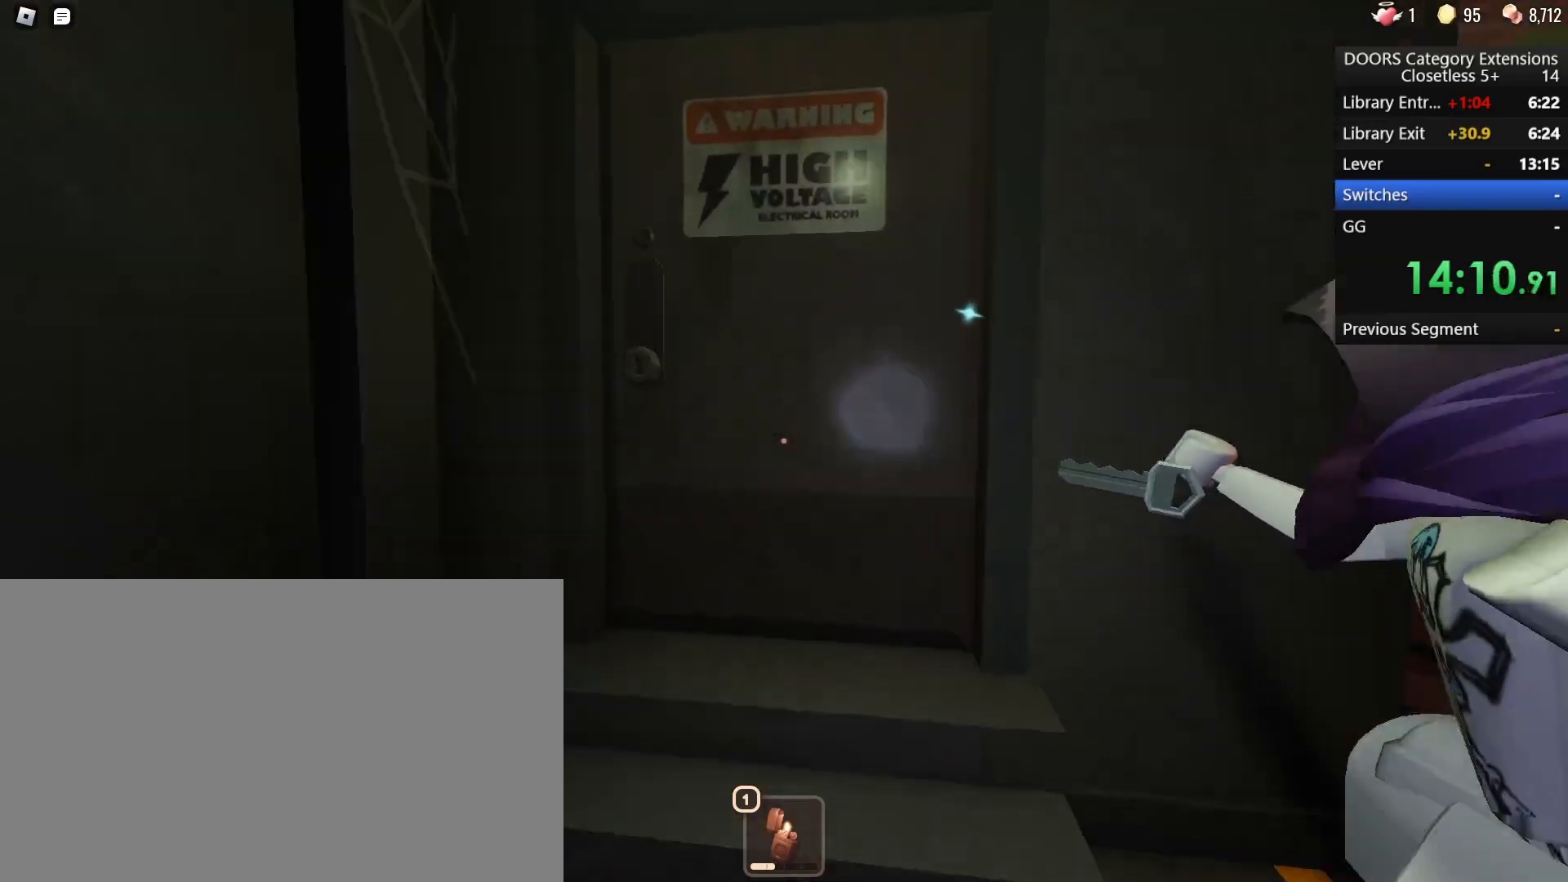
{"keys": [], "mouse": [], "events": [[233, "w", "up"], [283, "a", "up"]]}
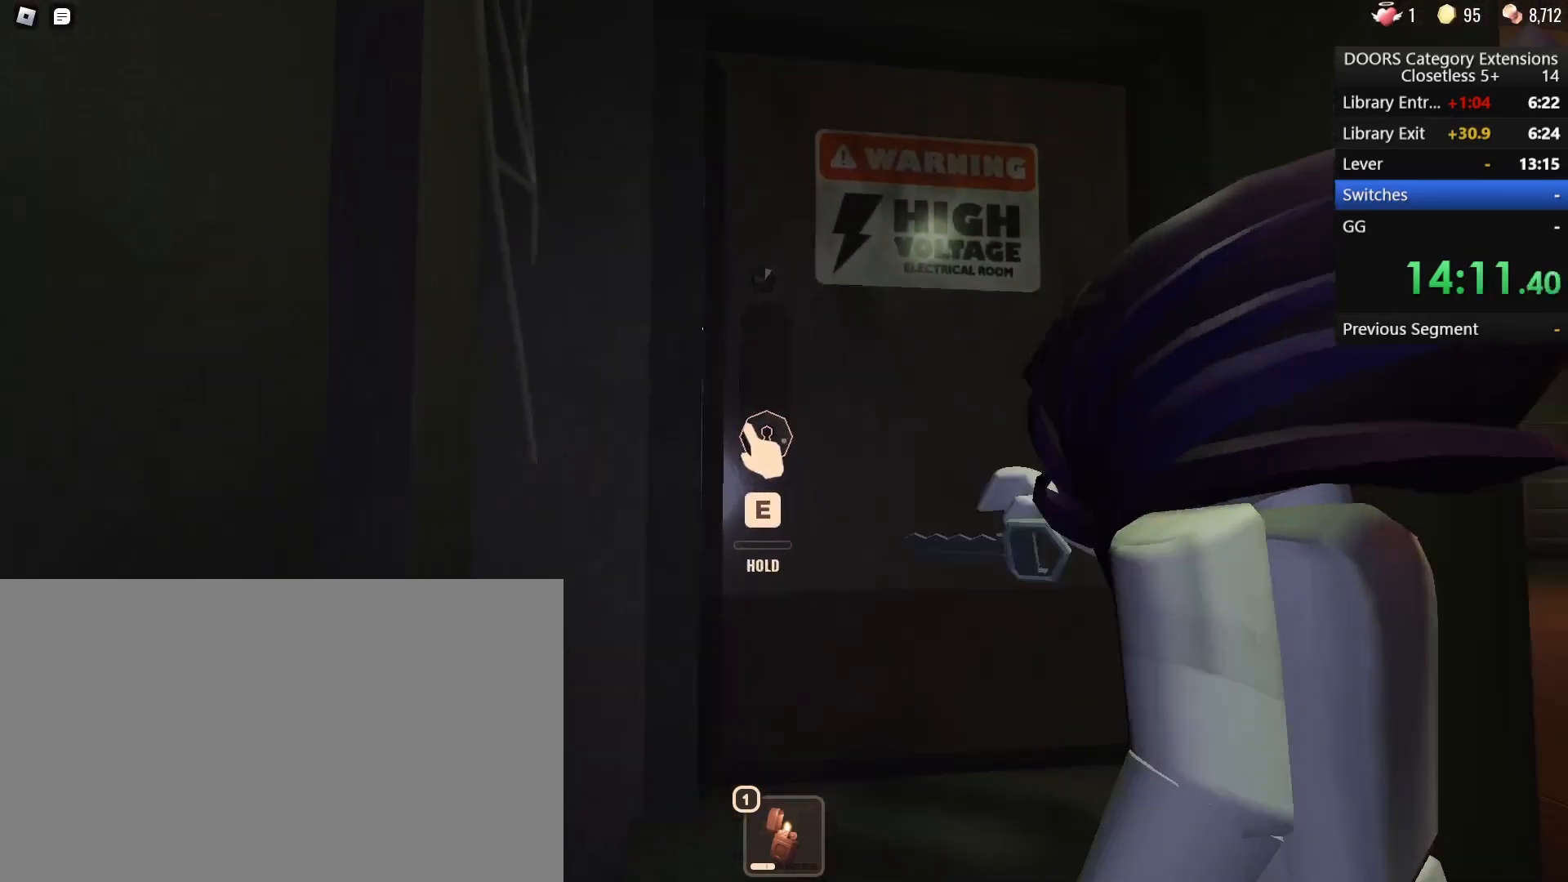
{"keys": [], "mouse": [], "events": [[50, "w", "down"], [150, "w", "up"]]}
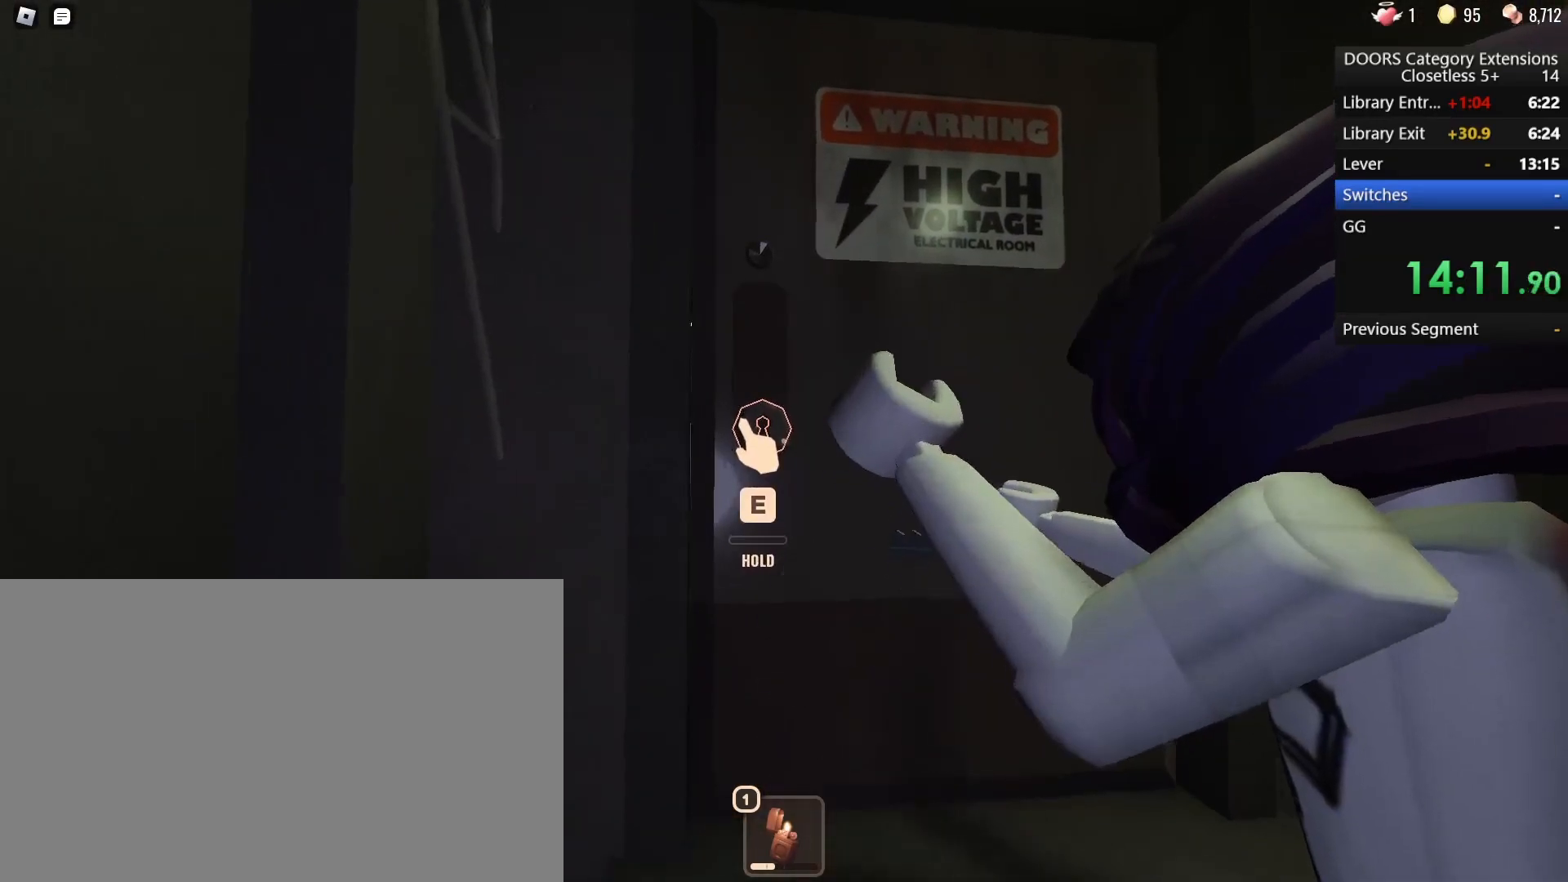
{"keys": ["w"], "mouse": [], "events": [[17, "w", "down"], [167, "d", "down"], [217, "d", "up"]]}
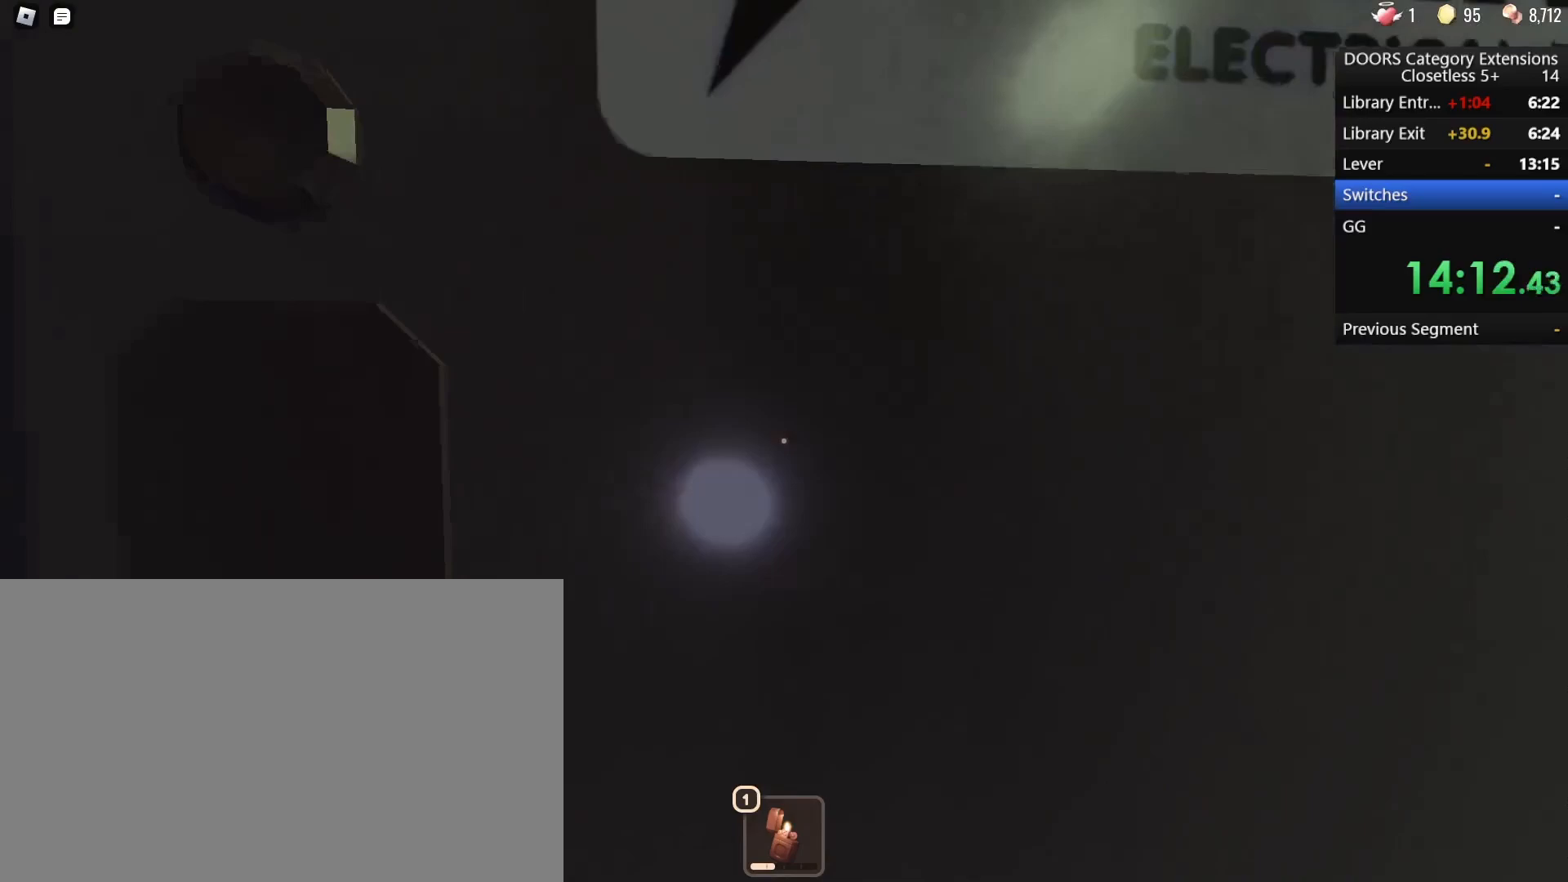
{"keys": ["w"], "mouse": [], "events": []}
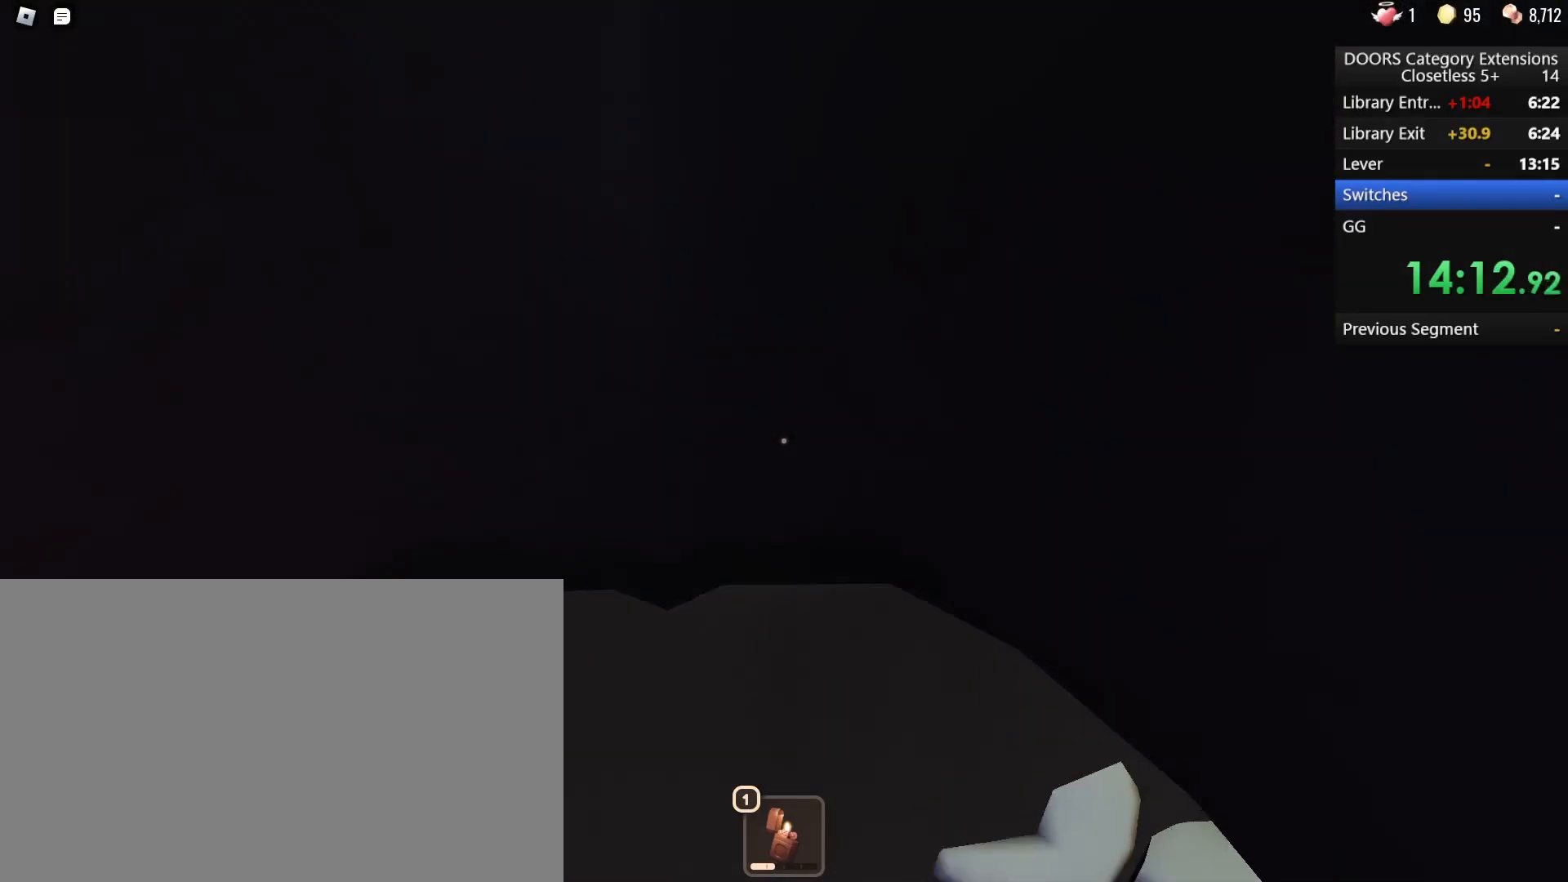
{"keys": ["w"], "mouse": [], "events": []}
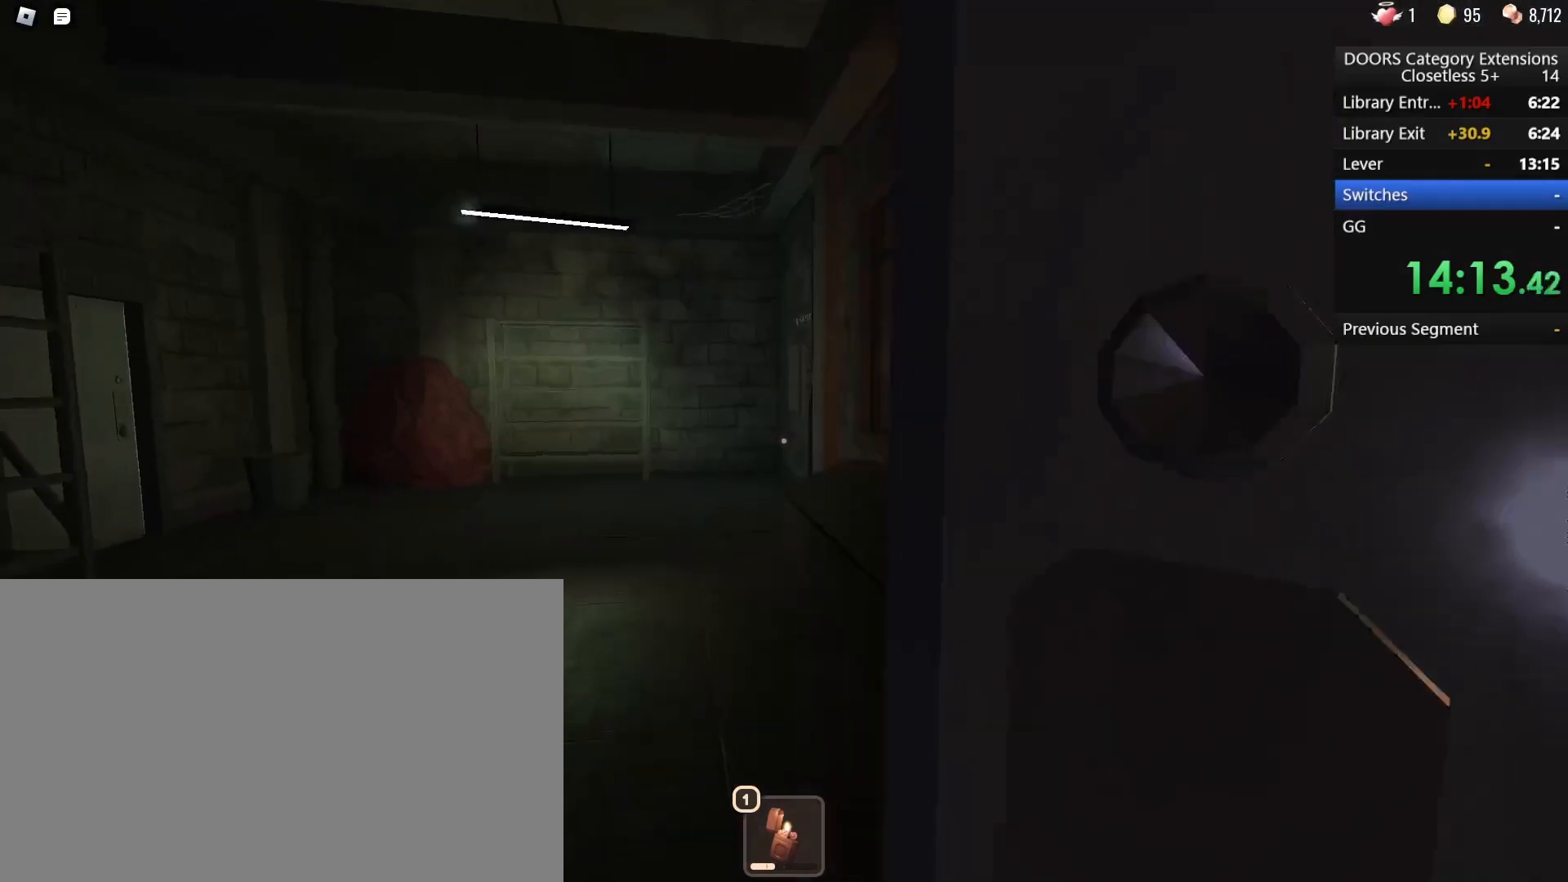
{"keys": ["w"], "mouse": [], "events": []}
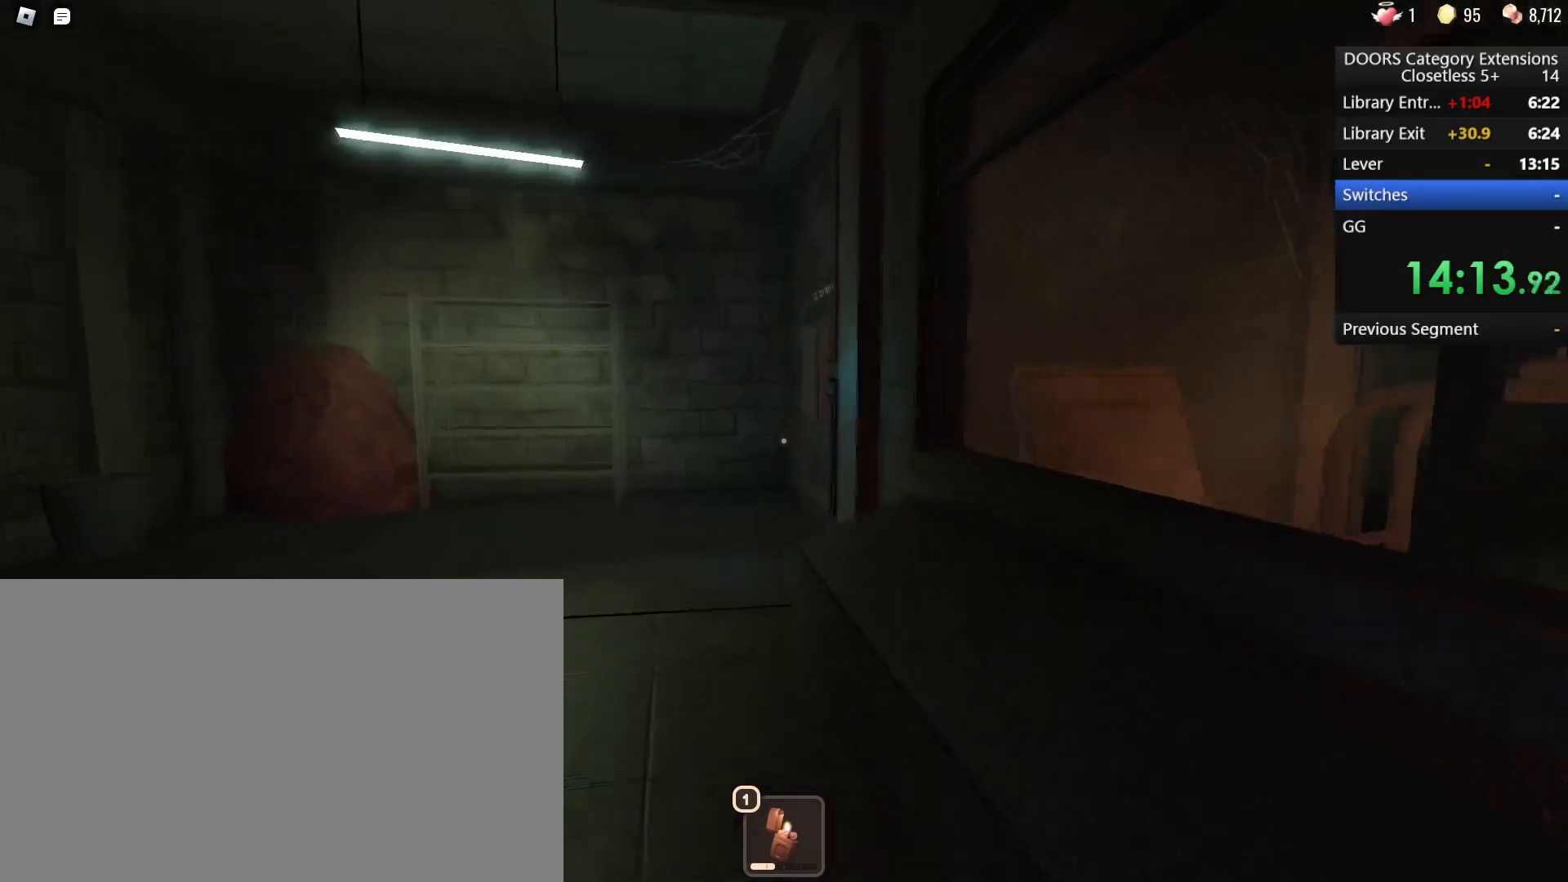
{"keys": ["w"], "mouse": [], "events": []}
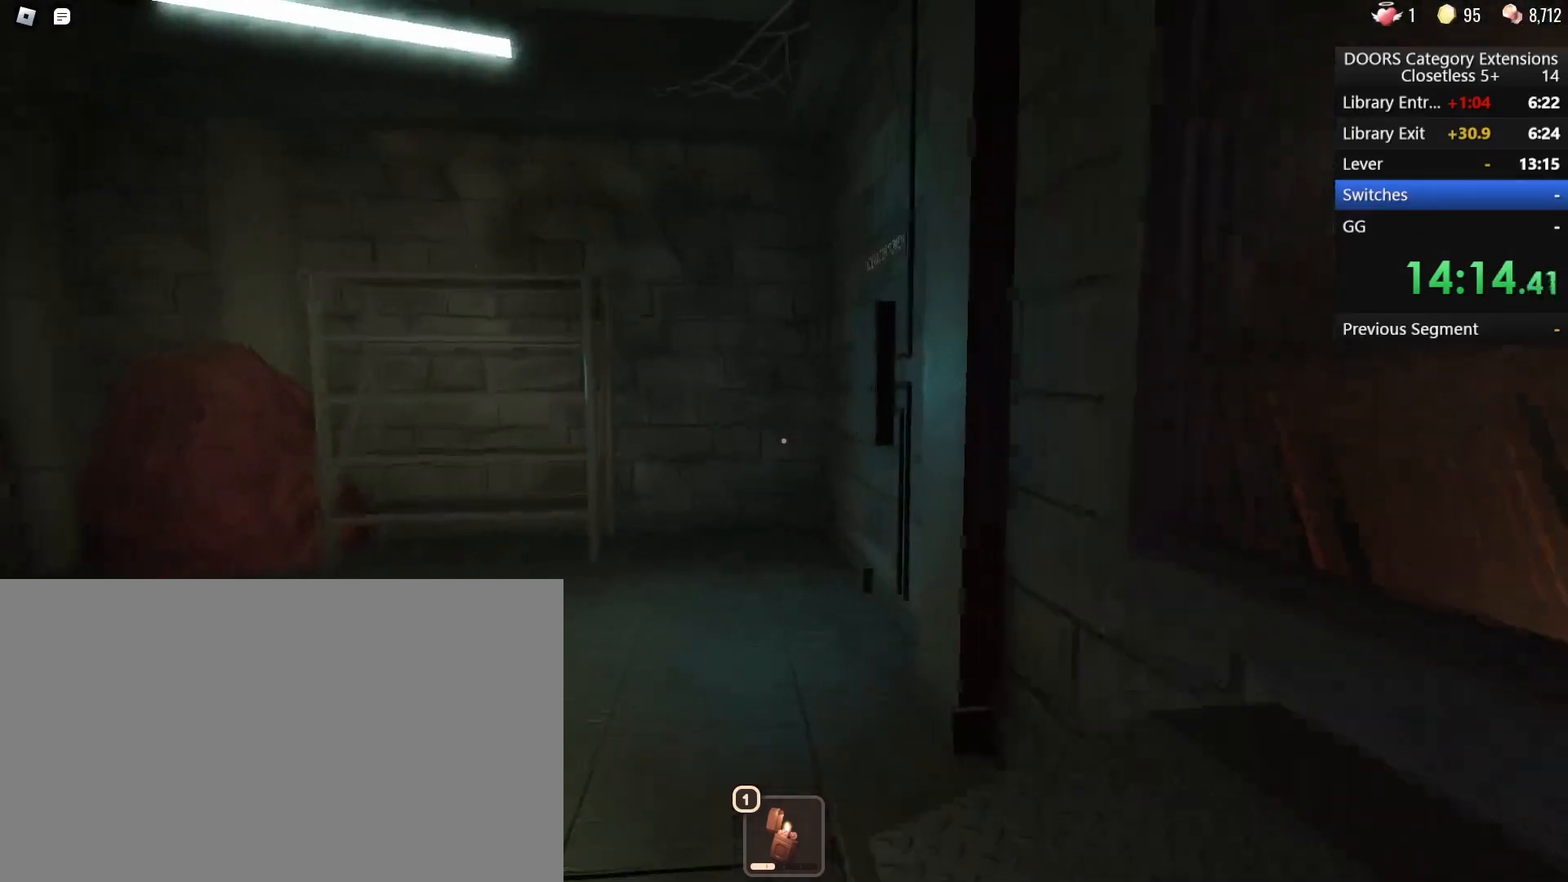
{"keys": ["w"], "mouse": [], "events": []}
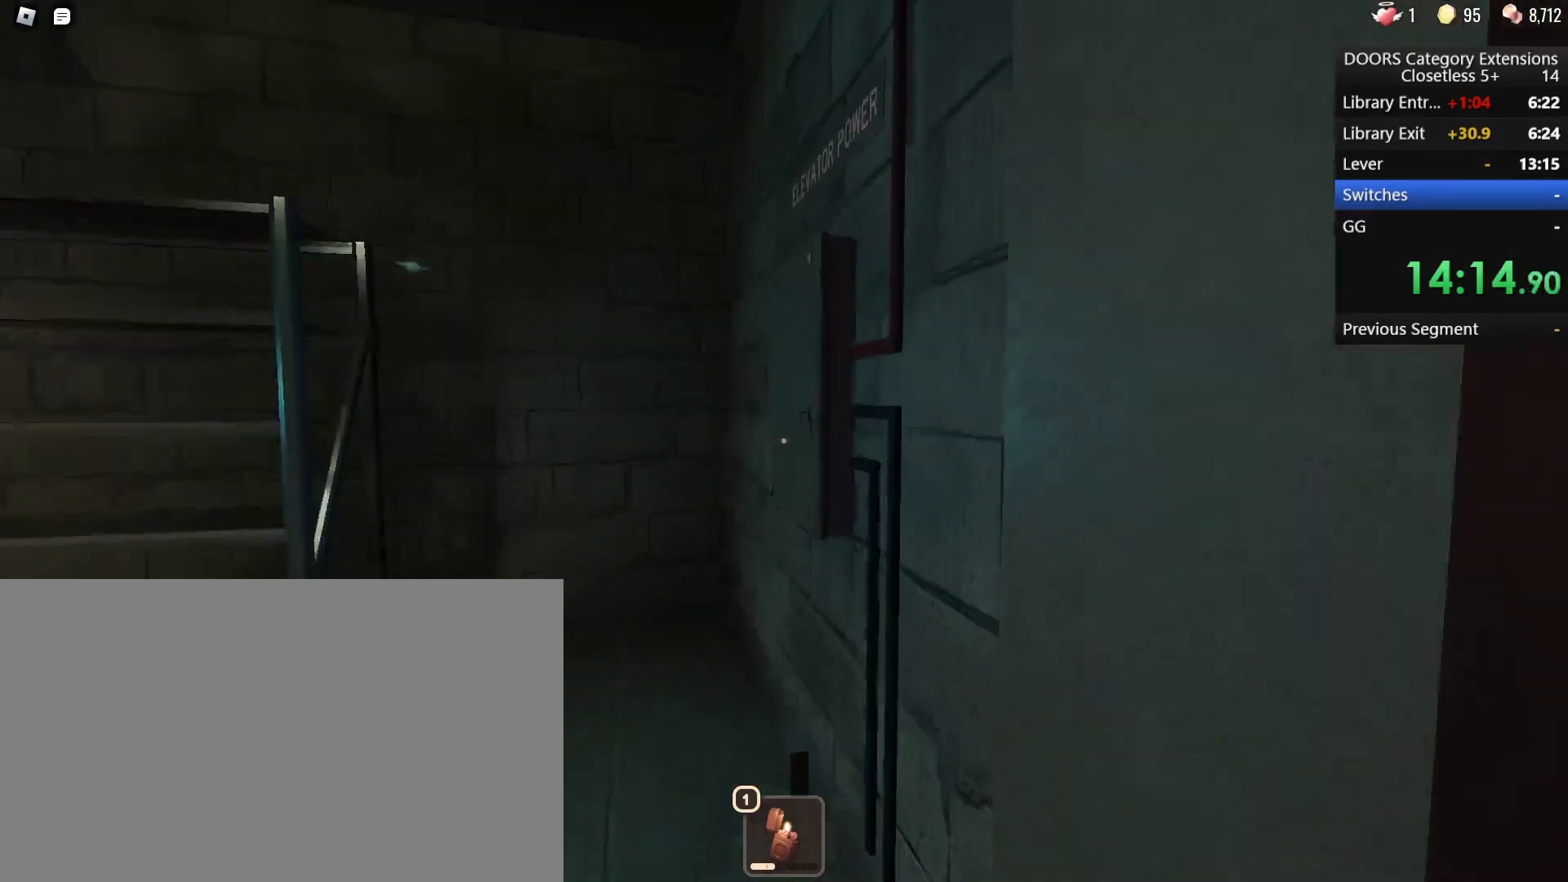
{"keys": ["e"], "mouse": [], "events": [[67, "e", "down"], [167, "e", "up"], [217, "e", "down"], [267, "w", "up"], [317, "e", "up"], [317, "w", "down"], [367, "e", "down"], [367, "w", "up"], [450, "e", "up"], [500, "e", "down"]]}
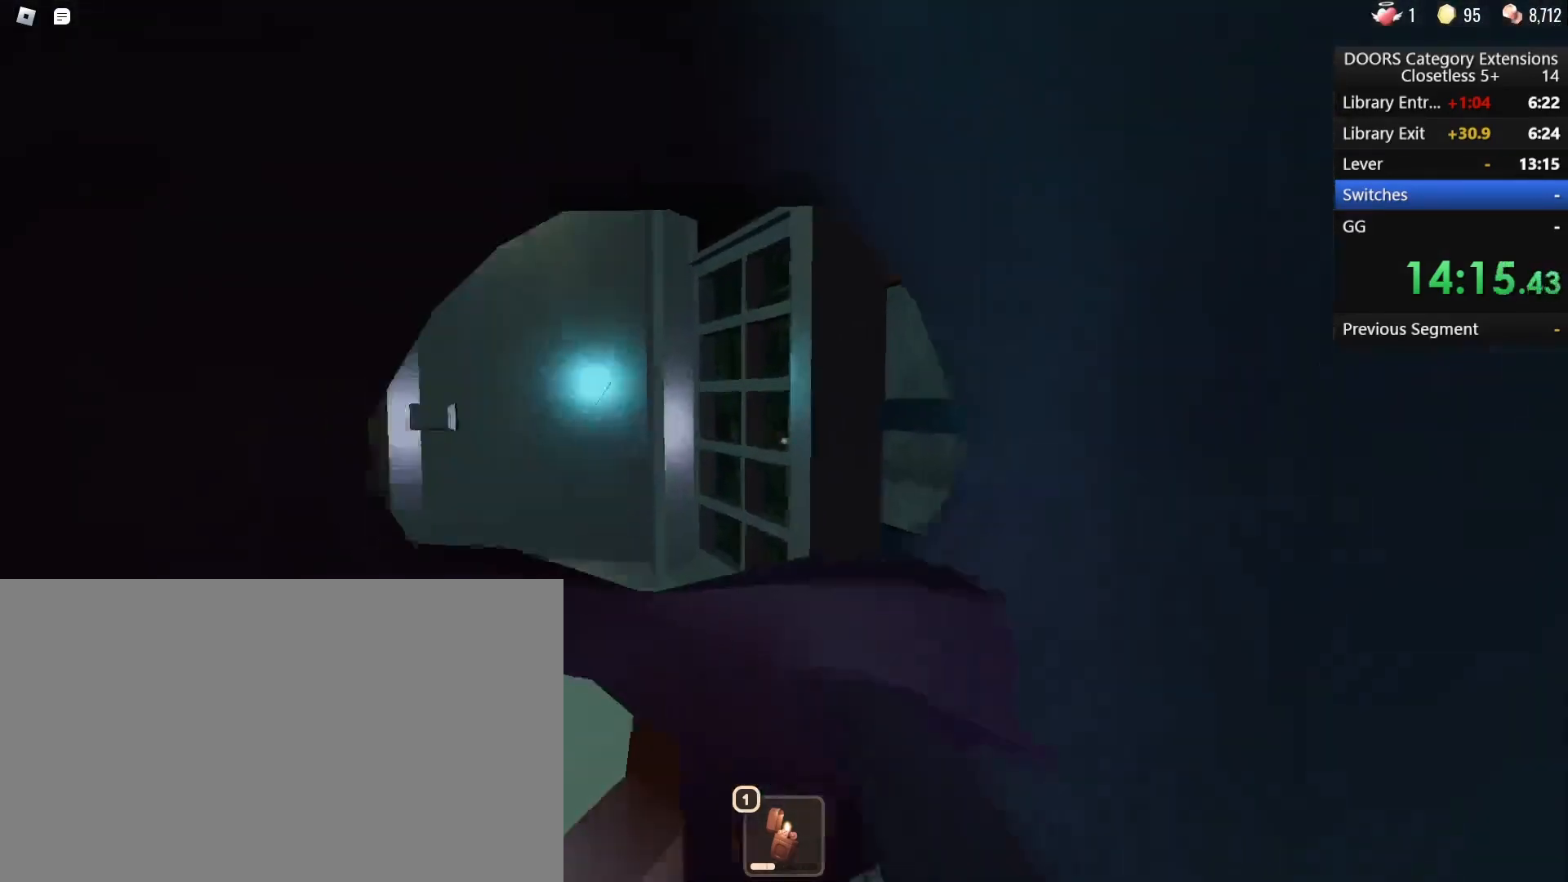
{"keys": ["e"], "mouse": [], "events": [[83, "e", "up"], [133, "e", "down"], [133, "w", "down"], [233, "e", "up"], [233, "w", "up"], [283, "e", "down"], [367, "e", "up"], [417, "e", "down"]]}
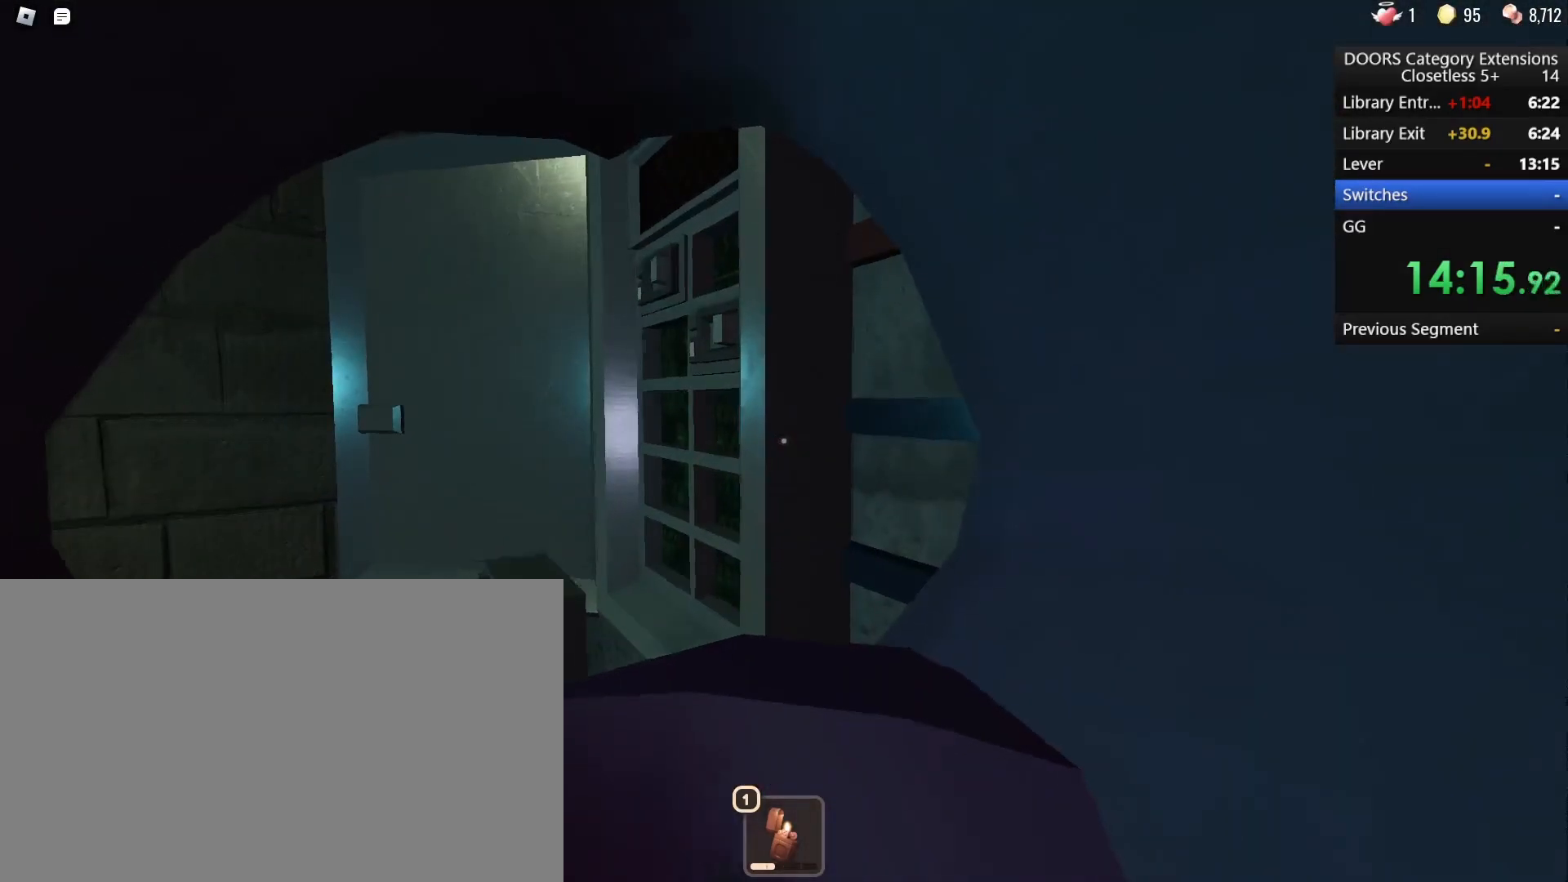
{"keys": [], "mouse": [], "events": [[17, "a", "down"], [17, "e", "up"], [167, "s", "down"], [333, "s", "up"], [383, "a", "up"]]}